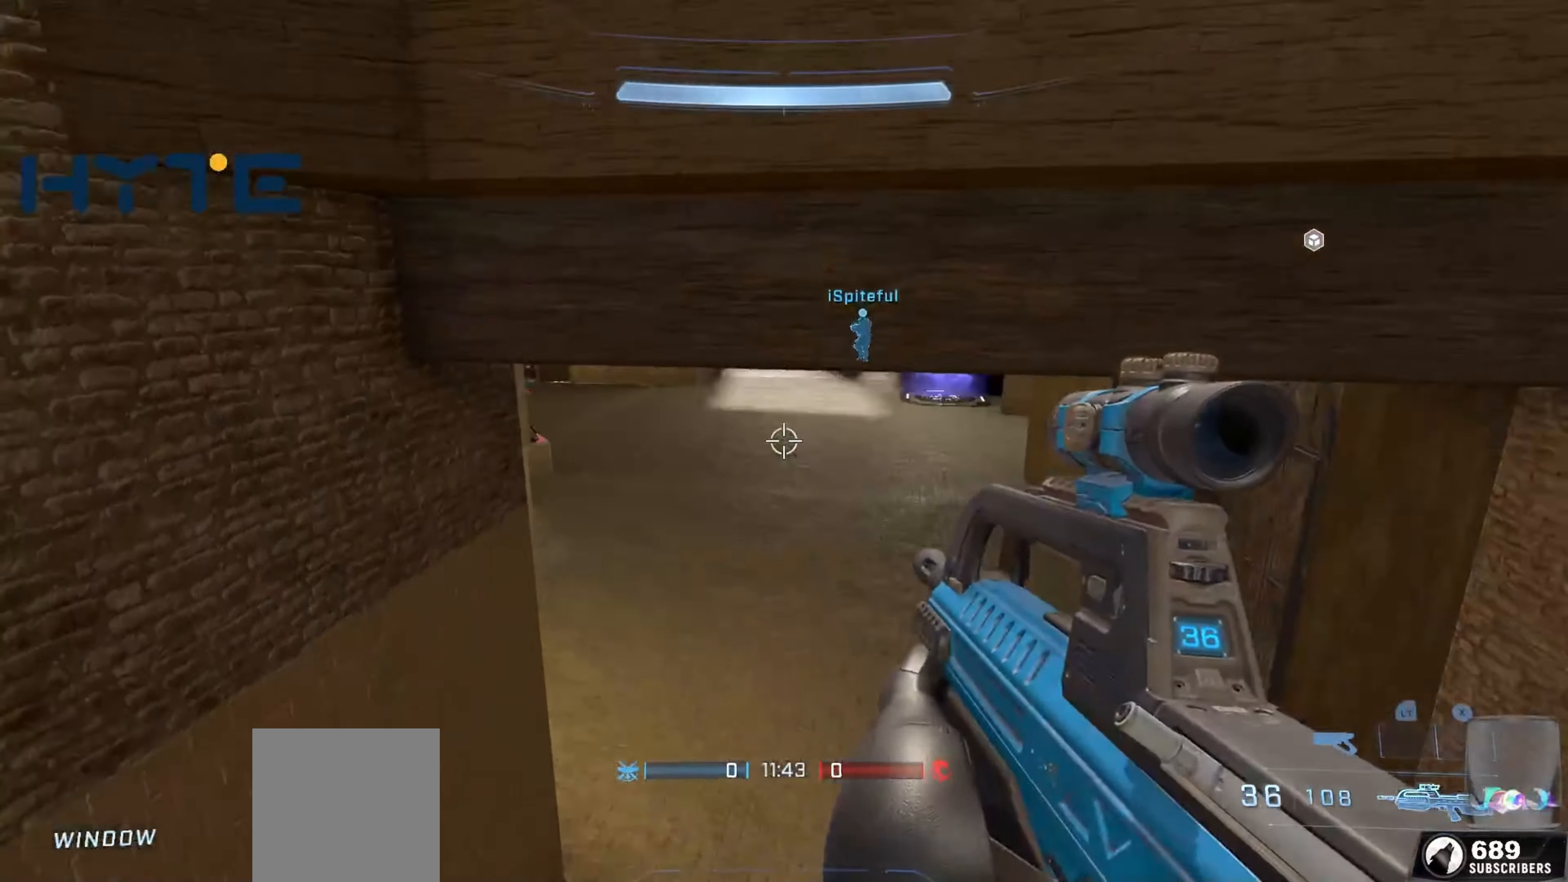
Gameplay with a controller (Xbox layout); each line is a JSON object with the inputs held at the frame after it. "events" lists button and stick changes between this image and that frame as [ms after this image, input, new state], when the widget could be followed in between.
{"buttons": [], "left_stick": "right", "right_stick": "up-left", "events": [[100, "right_stick", "up-left"], [250, "left_stick", "right"], [333, "right_stick", "left"], [433, "right_stick", "up-left"]]}
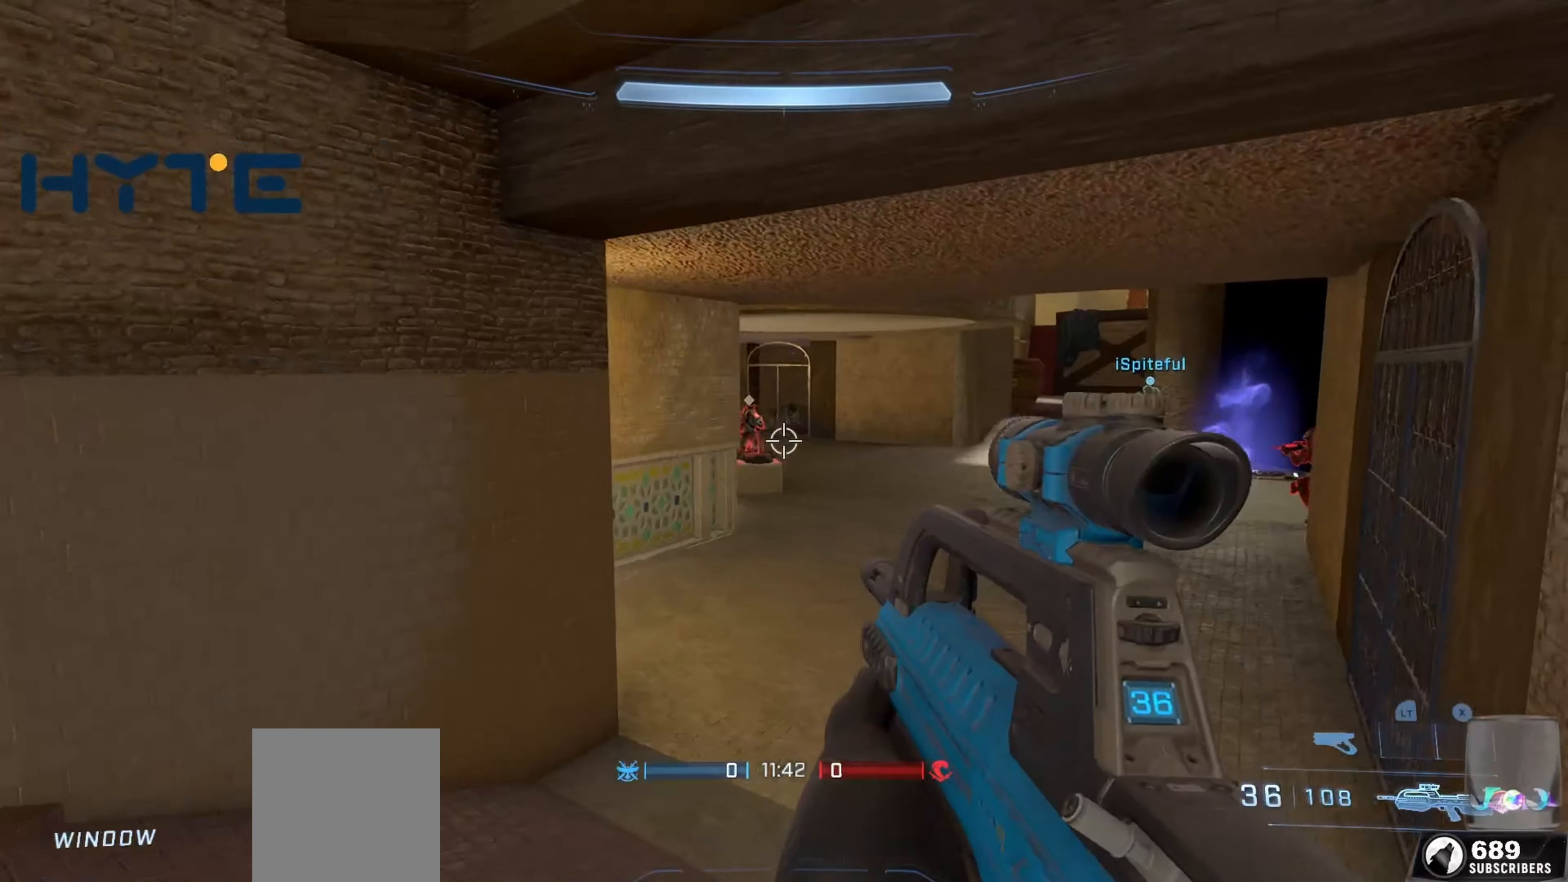
{"buttons": [], "left_stick": "down-left", "right_stick": "right", "events": [[50, "left_stick", "up-right"], [367, "right_stick", "right"], [384, "left_stick", "down"], [434, "left_stick", "down-left"]]}
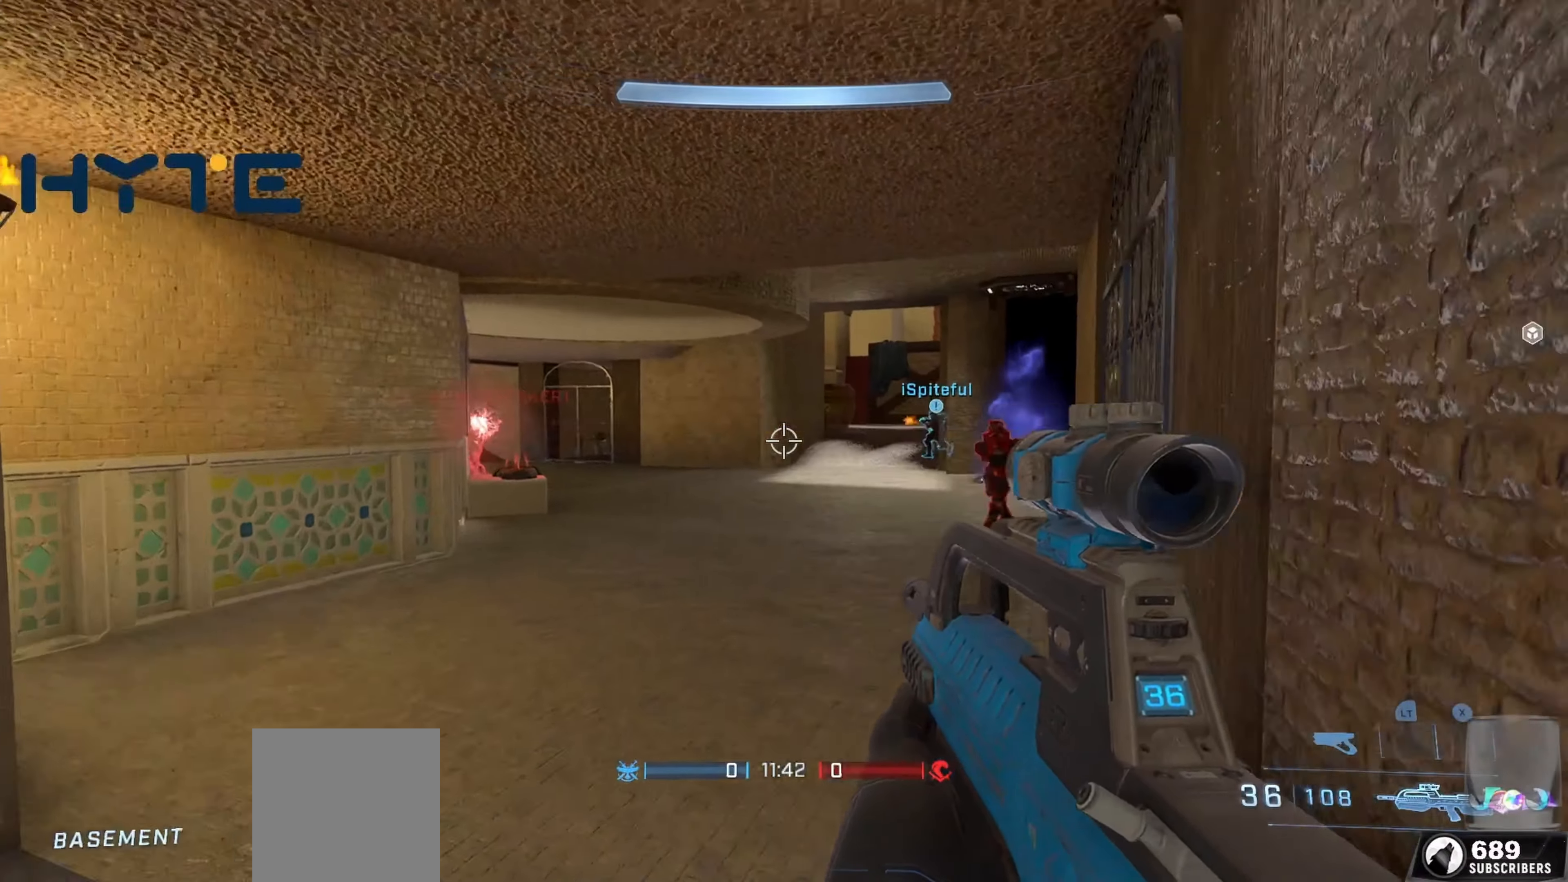
{"buttons": [], "left_stick": "down-left", "right_stick": "center", "events": [[100, "right_stick", "center"], [184, "right_stick", "down-right"], [284, "R2", "down"], [317, "L3", "down"], [334, "right_stick", "left"], [450, "R2", "up"], [484, "L3", "up"], [500, "right_stick", "center"]]}
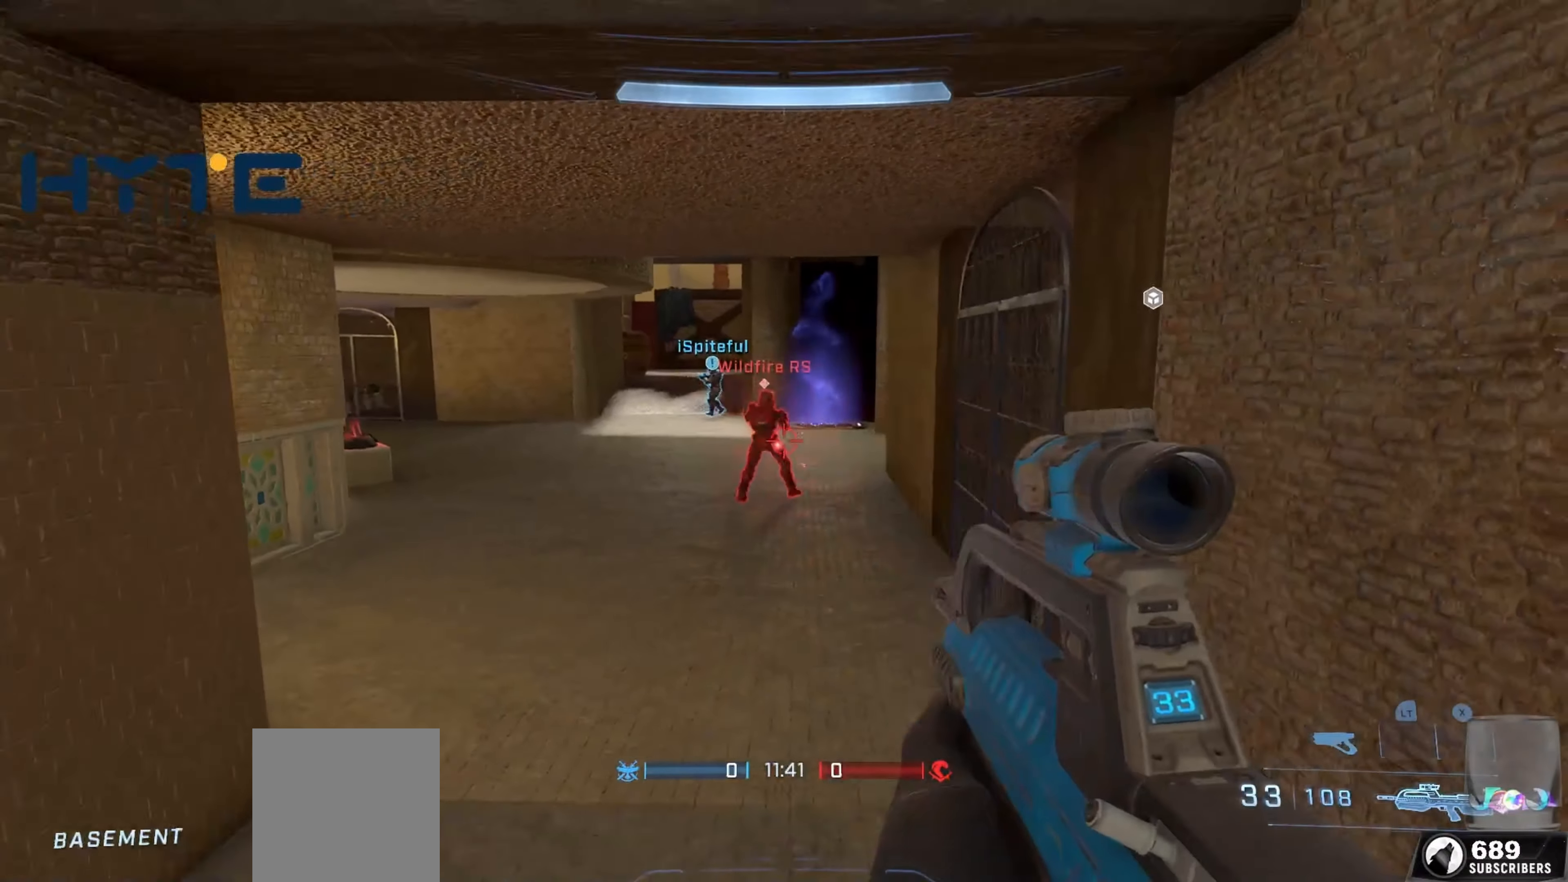
{"buttons": [], "left_stick": "up-left", "right_stick": "left", "events": [[67, "left_stick", "up-left"], [117, "R2", "down"], [184, "right_stick", "up-left"], [234, "right_stick", "up-right"], [284, "right_stick", "center"], [367, "right_stick", "up-left"], [434, "right_stick", "left"], [450, "R2", "up"]]}
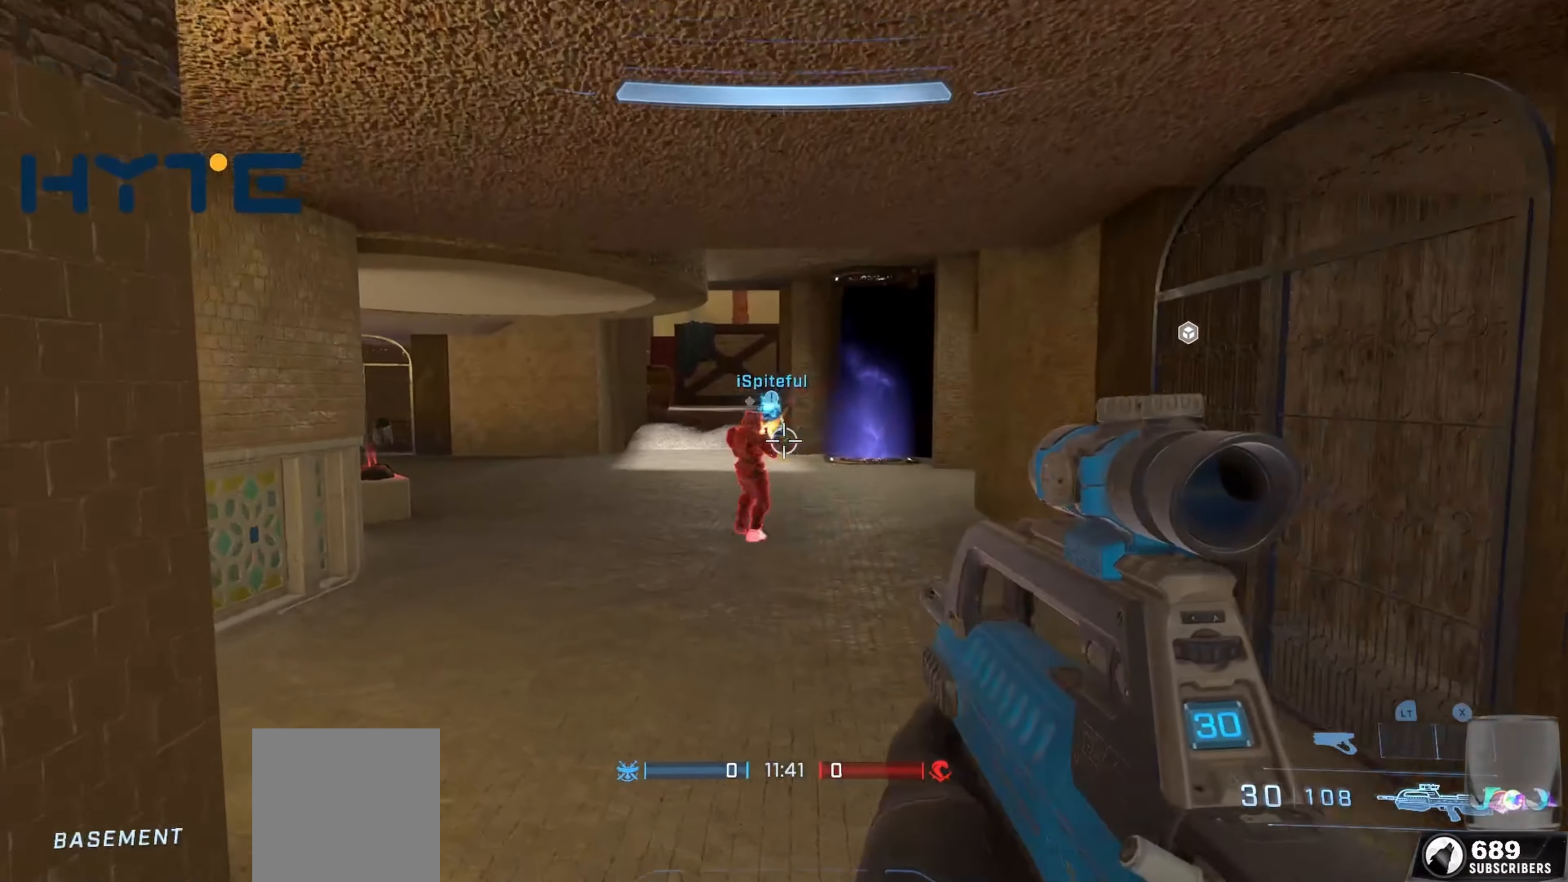
{"buttons": ["R2"], "left_stick": "up", "right_stick": "down", "events": [[84, "R2", "down"], [84, "left_stick", "up"], [117, "right_stick", "up"], [200, "right_stick", "left"], [250, "right_stick", "up"], [334, "right_stick", "left"], [367, "R2", "up"], [384, "right_stick", "center"], [484, "R2", "down"], [500, "right_stick", "down"]]}
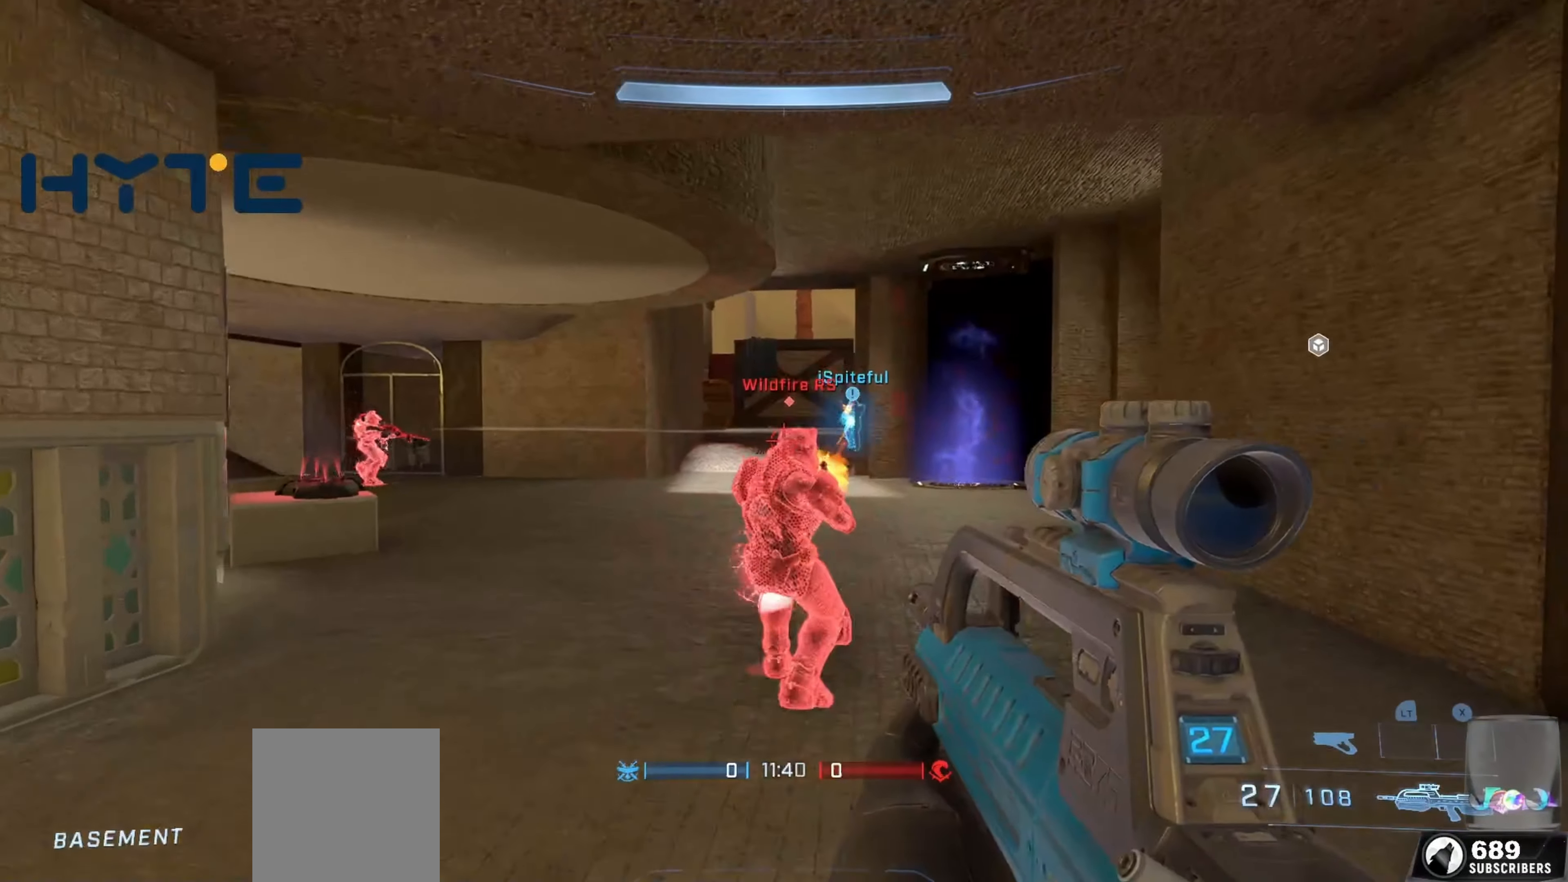
{"buttons": [], "left_stick": "left", "right_stick": "left", "events": [[234, "R1", "down"], [234, "right_stick", "right"], [250, "R2", "up"], [284, "right_stick", "center"], [300, "R1", "up"], [350, "left_stick", "down-left"], [367, "right_stick", "left"], [400, "Y", "down"], [484, "Y", "up"], [500, "left_stick", "left"]]}
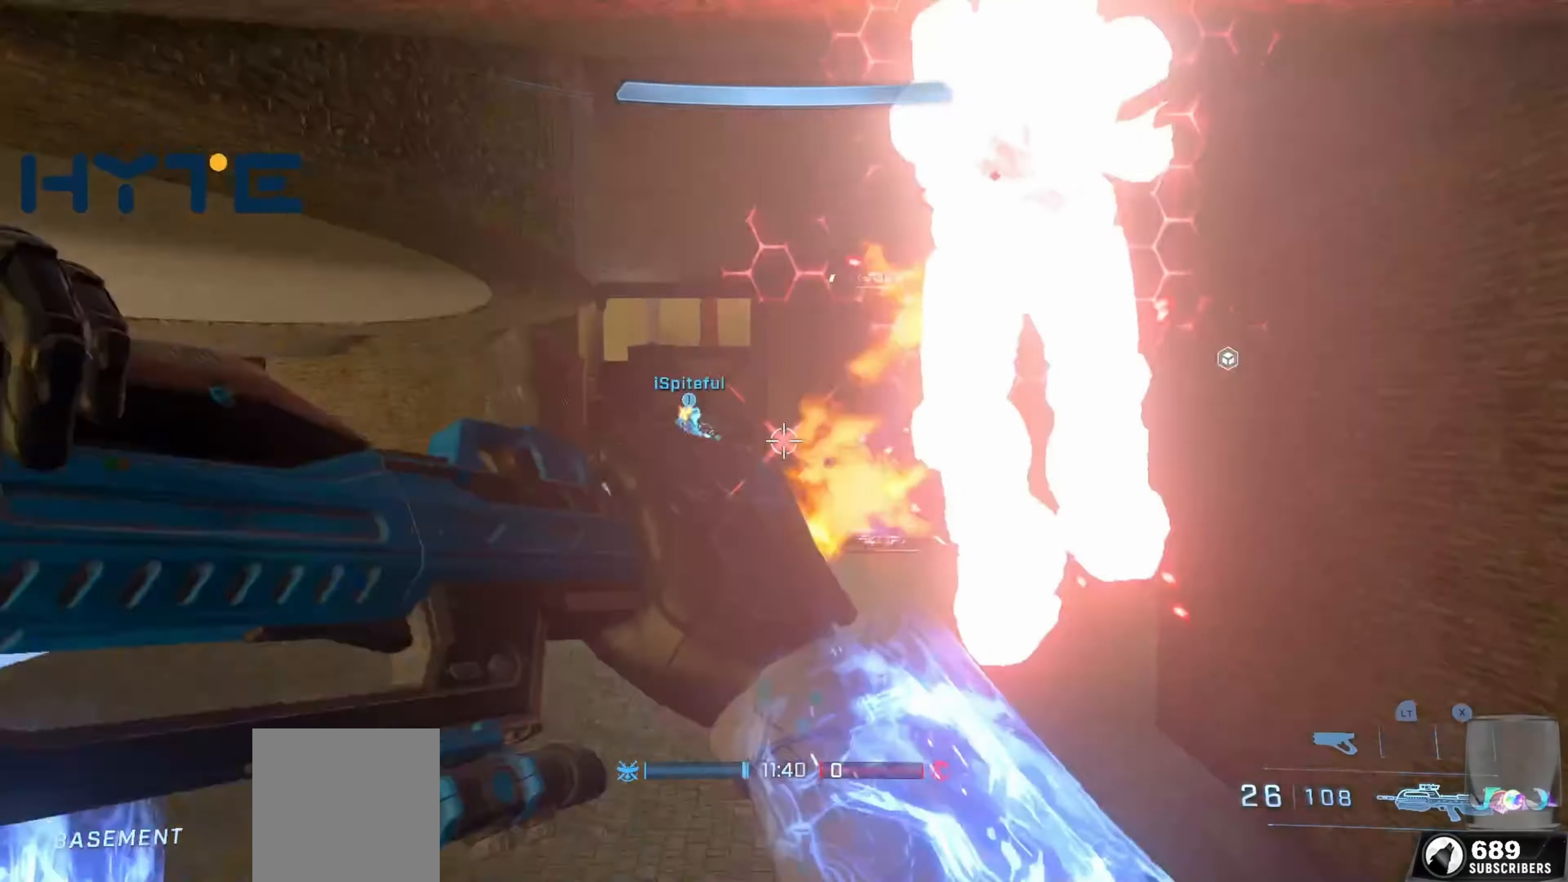
{"buttons": [], "left_stick": "up-right", "right_stick": "center", "events": [[50, "Y", "down"], [100, "Y", "up"], [100, "left_stick", "up-left"], [184, "right_stick", "up"], [217, "left_stick", "up"], [250, "right_stick", "center"], [317, "right_stick", "right"], [334, "R2", "down"], [350, "left_stick", "up-right"], [467, "right_stick", "center"], [500, "R2", "up"]]}
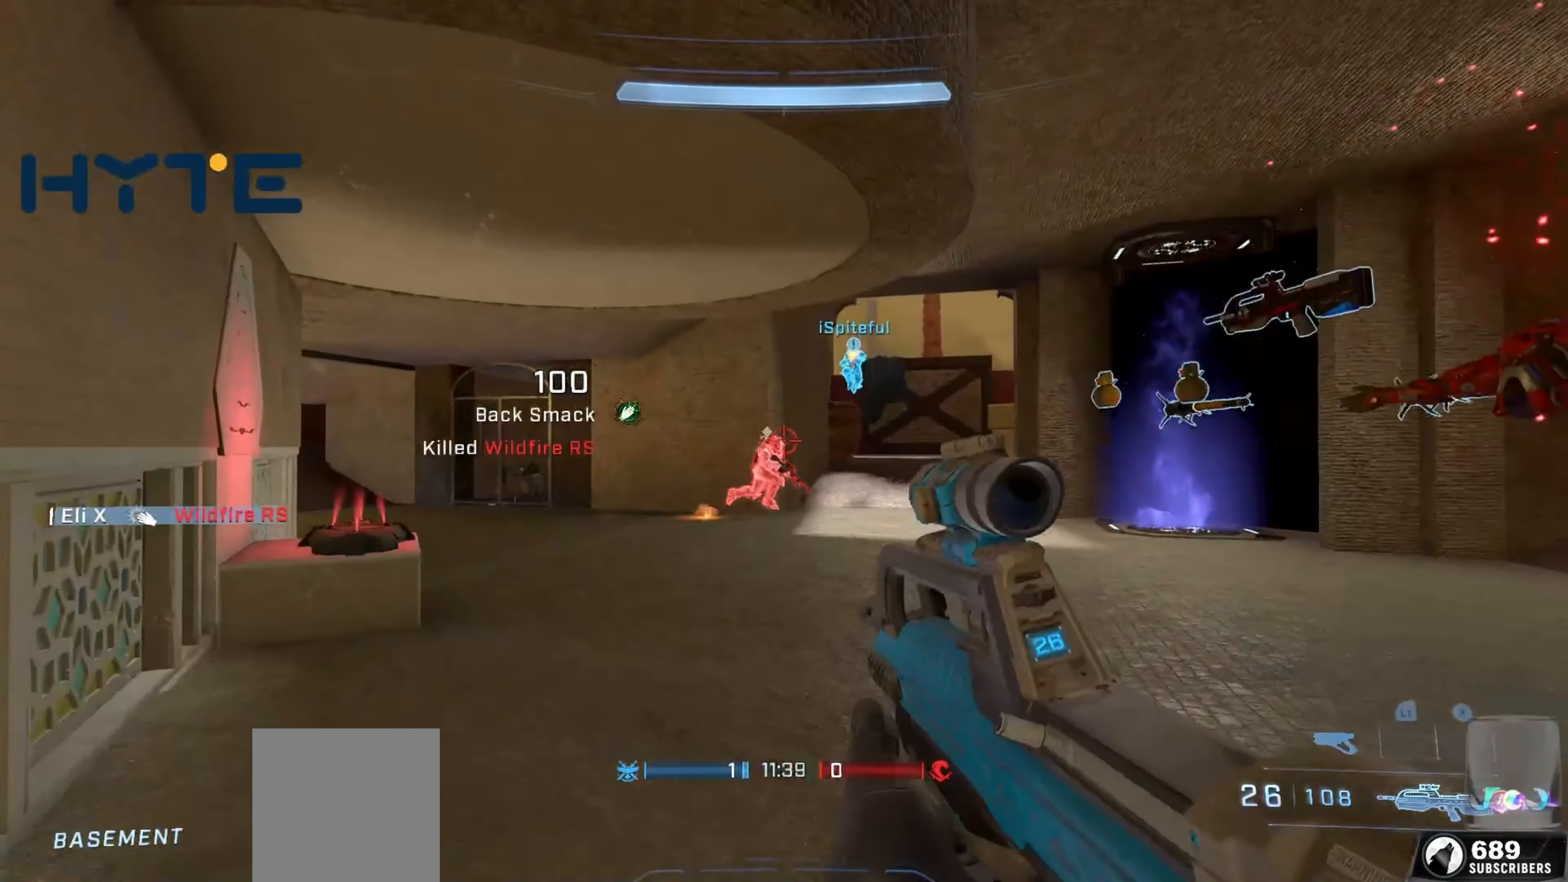
{"buttons": [], "left_stick": "up-right", "right_stick": "center", "events": [[34, "R2", "down"], [50, "right_stick", "left"], [117, "right_stick", "down"], [217, "L3", "down"], [267, "right_stick", "left"], [334, "L3", "up"], [384, "R2", "up"], [417, "right_stick", "center"]]}
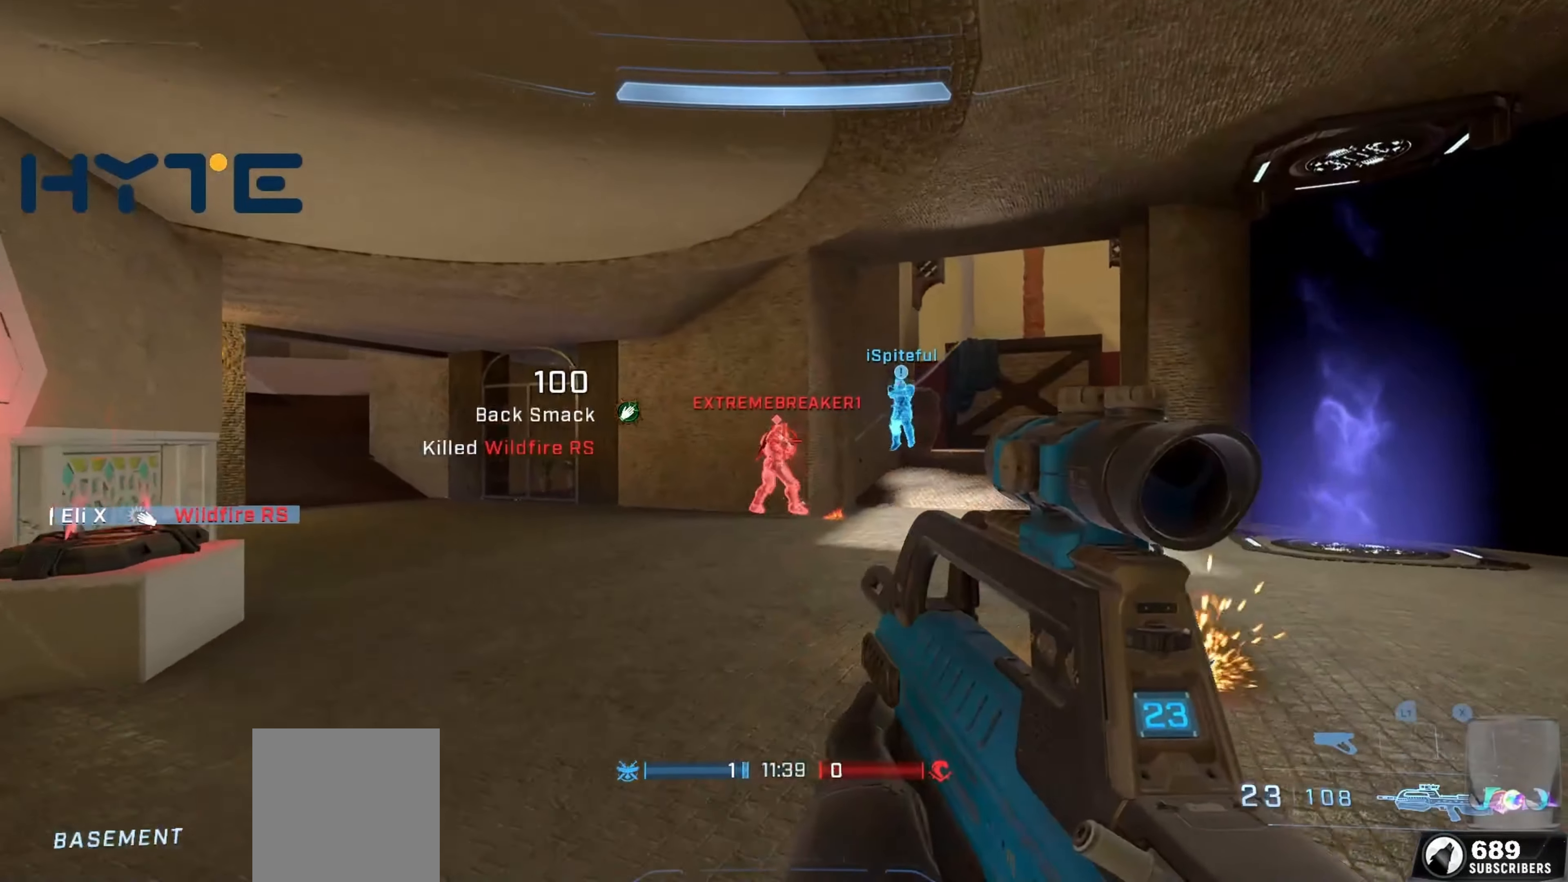
{"buttons": ["R2"], "left_stick": "up", "right_stick": "center", "events": [[34, "R2", "down"], [34, "right_stick", "up-left"], [84, "right_stick", "left"], [367, "left_stick", "up"], [384, "R2", "up"], [384, "right_stick", "center"], [450, "R2", "down"]]}
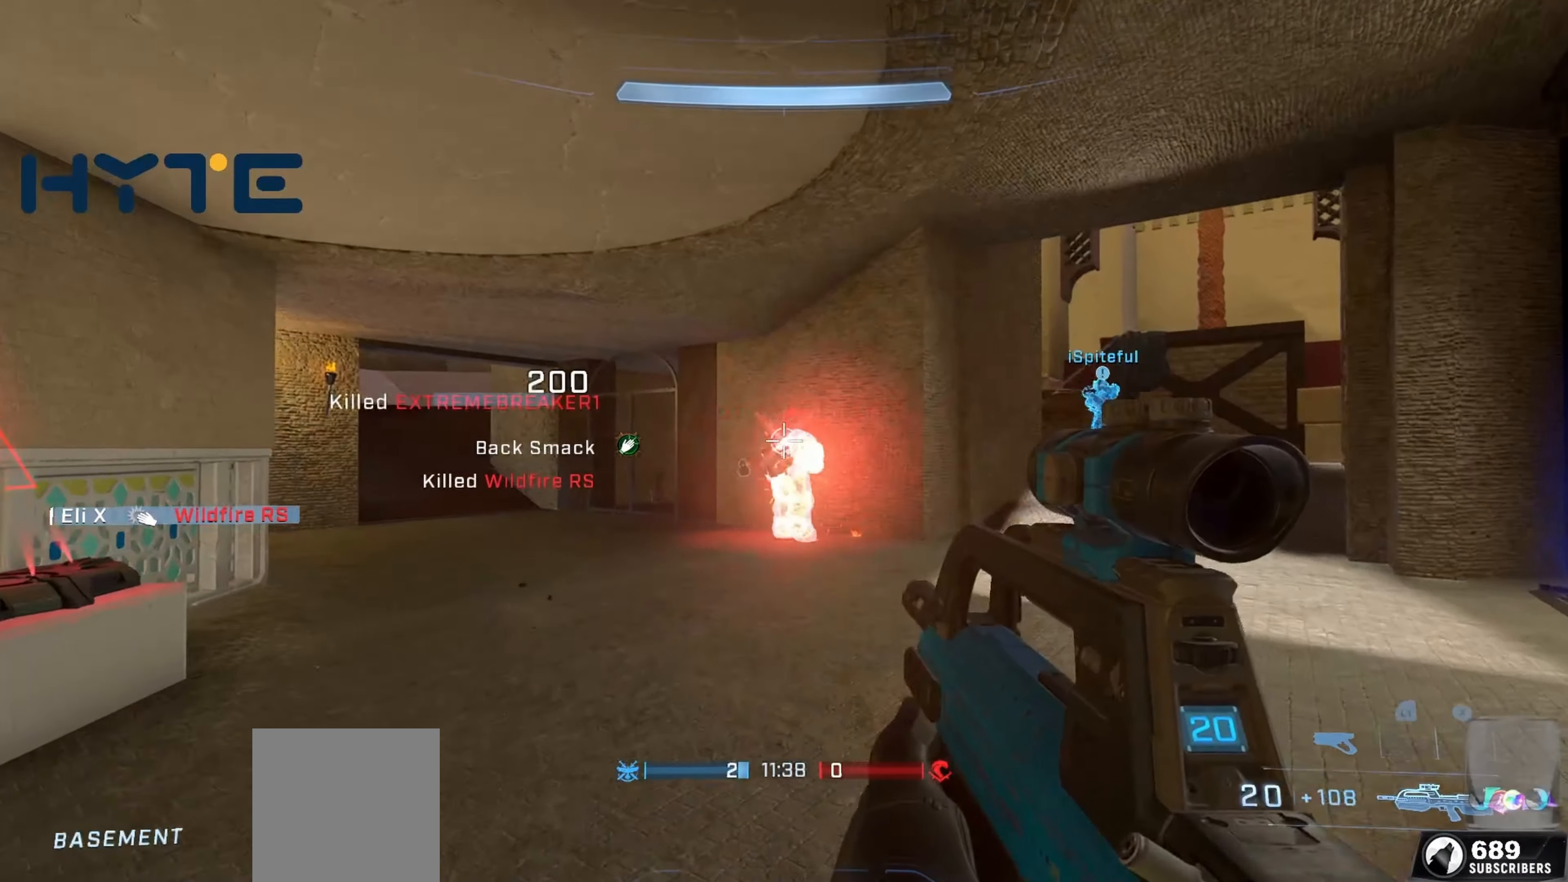
{"buttons": [], "left_stick": "up", "right_stick": "left", "events": [[17, "right_stick", "left"], [117, "R2", "up"], [117, "Y", "down"], [117, "right_stick", "right"], [184, "Y", "up"], [217, "right_stick", "down"], [284, "A", "down"], [284, "right_stick", "down-left"], [384, "A", "up"], [417, "right_stick", "center"], [500, "right_stick", "left"]]}
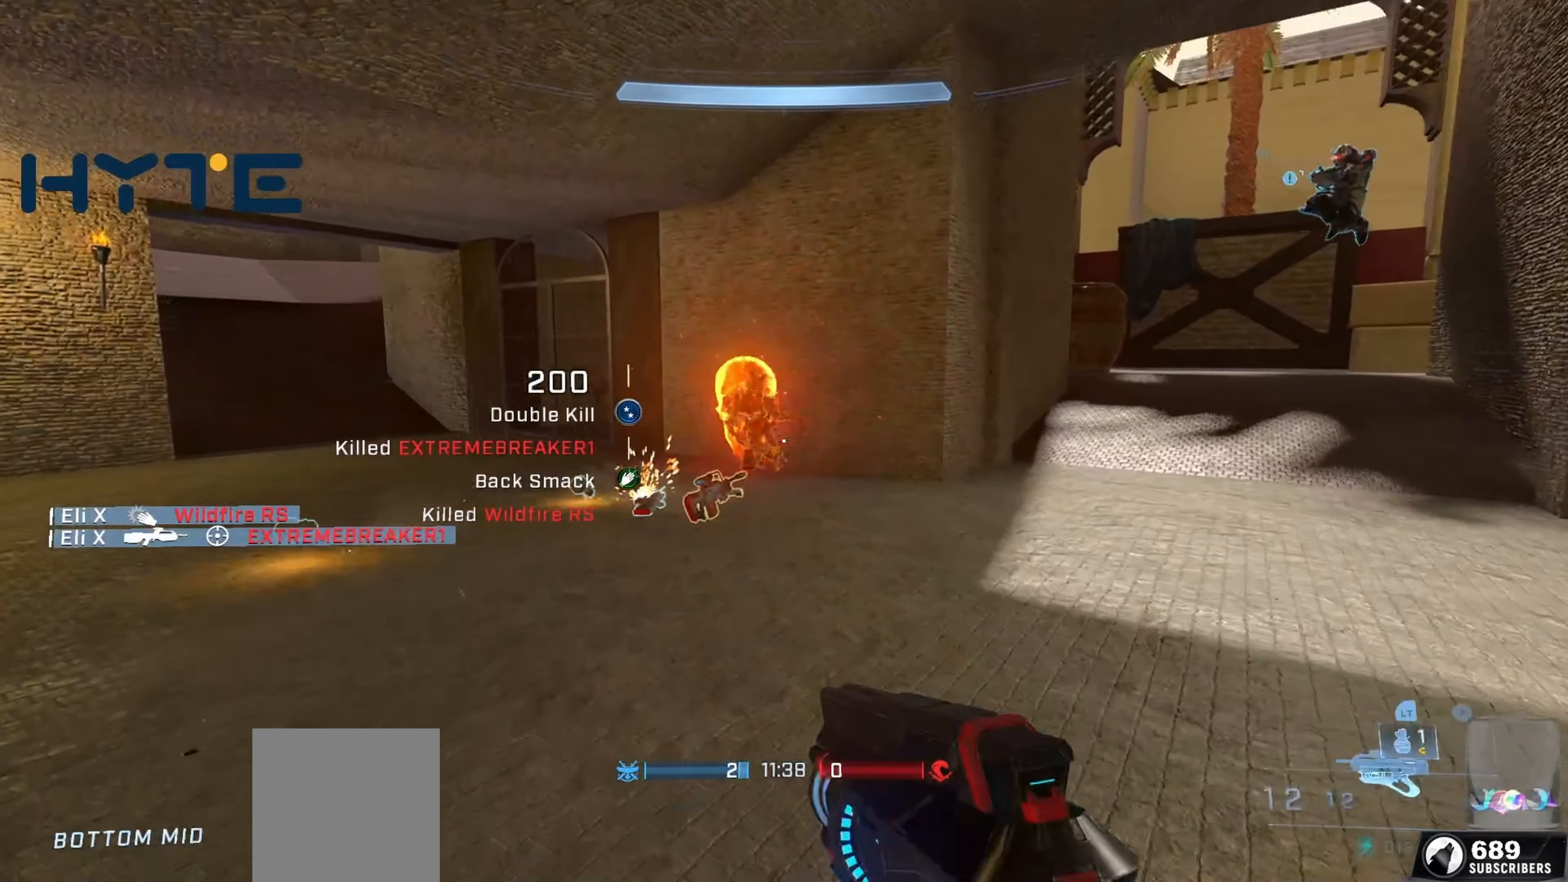
{"buttons": ["B"], "left_stick": "up", "right_stick": "right", "events": [[84, "right_stick", "center"], [234, "right_stick", "right"], [367, "right_stick", "center"], [417, "B", "down"], [467, "right_stick", "right"]]}
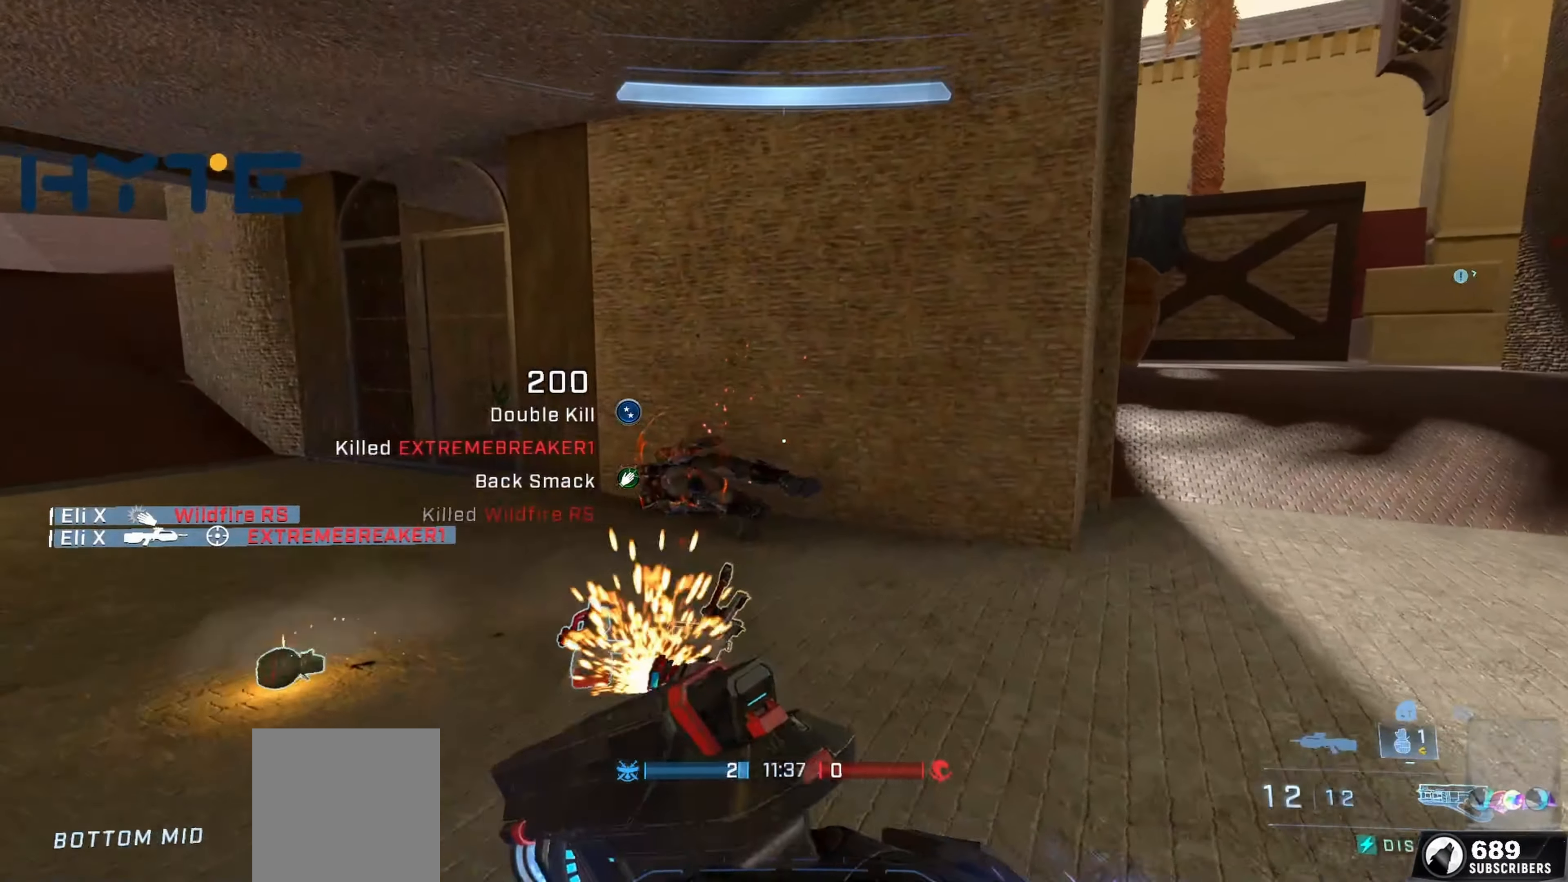
{"buttons": ["Y"], "left_stick": "up", "right_stick": "right", "events": [[333, "right_stick", "center"], [383, "B", "up"], [416, "right_stick", "right"], [483, "Y", "down"]]}
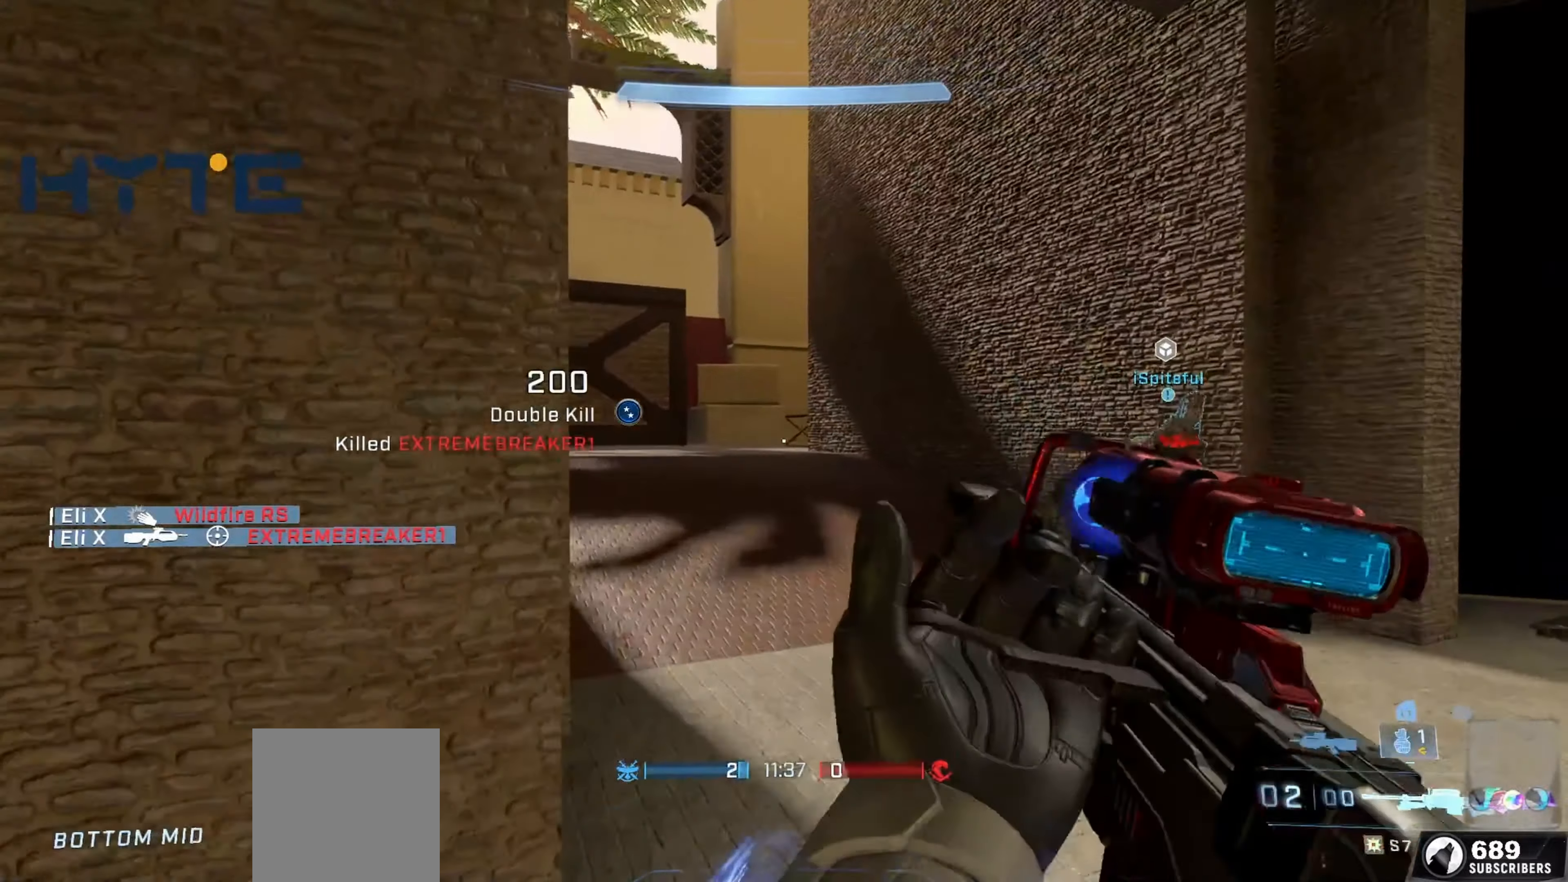
{"buttons": ["B"], "left_stick": "up", "right_stick": "center", "events": [[16, "right_stick", "center"], [33, "Y", "up"], [350, "B", "down"], [350, "right_stick", "left"], [416, "B", "up"], [433, "right_stick", "center"], [483, "B", "down"]]}
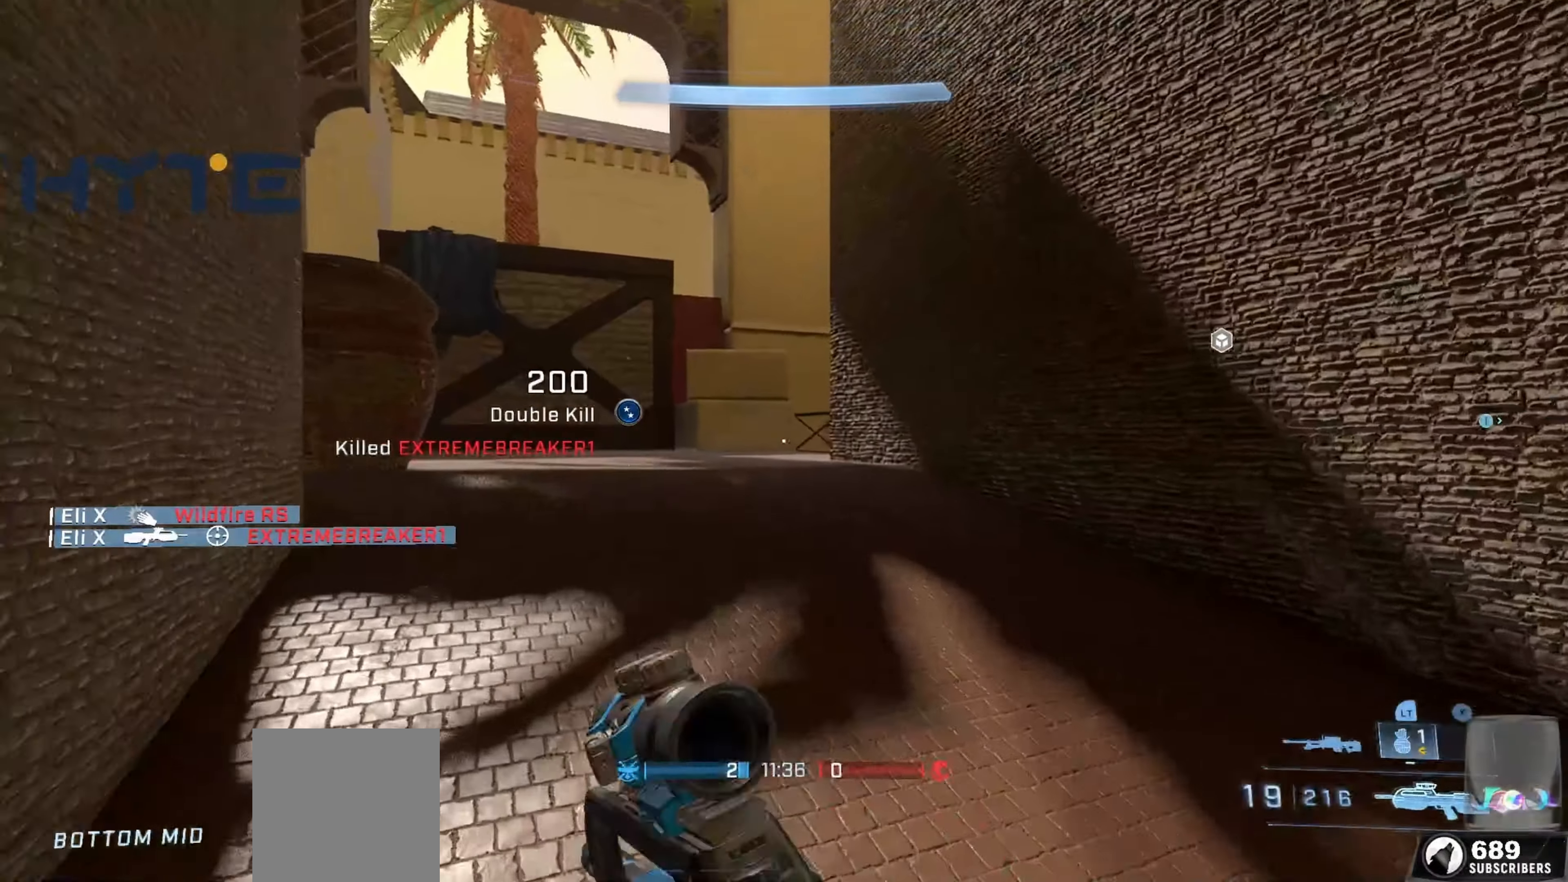
{"buttons": [], "left_stick": "up", "right_stick": "right", "events": [[83, "B", "up"], [150, "B", "down"], [266, "B", "up"], [416, "right_stick", "right"]]}
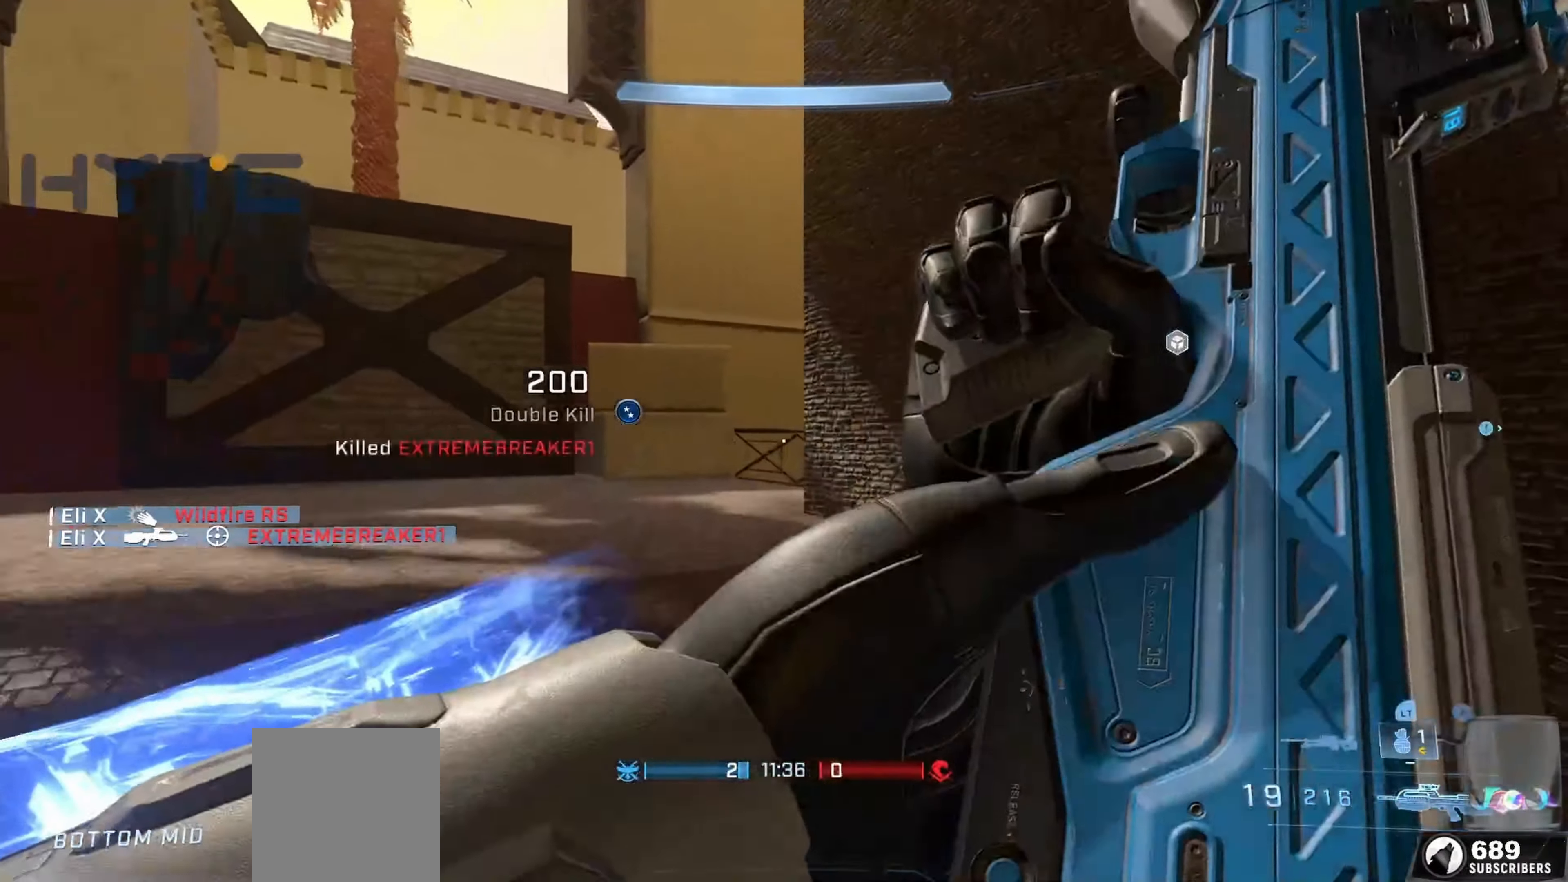
{"buttons": [], "left_stick": "up-left", "right_stick": "right", "events": [[16, "right_stick", "center"], [116, "left_stick", "up-left"], [416, "right_stick", "right"]]}
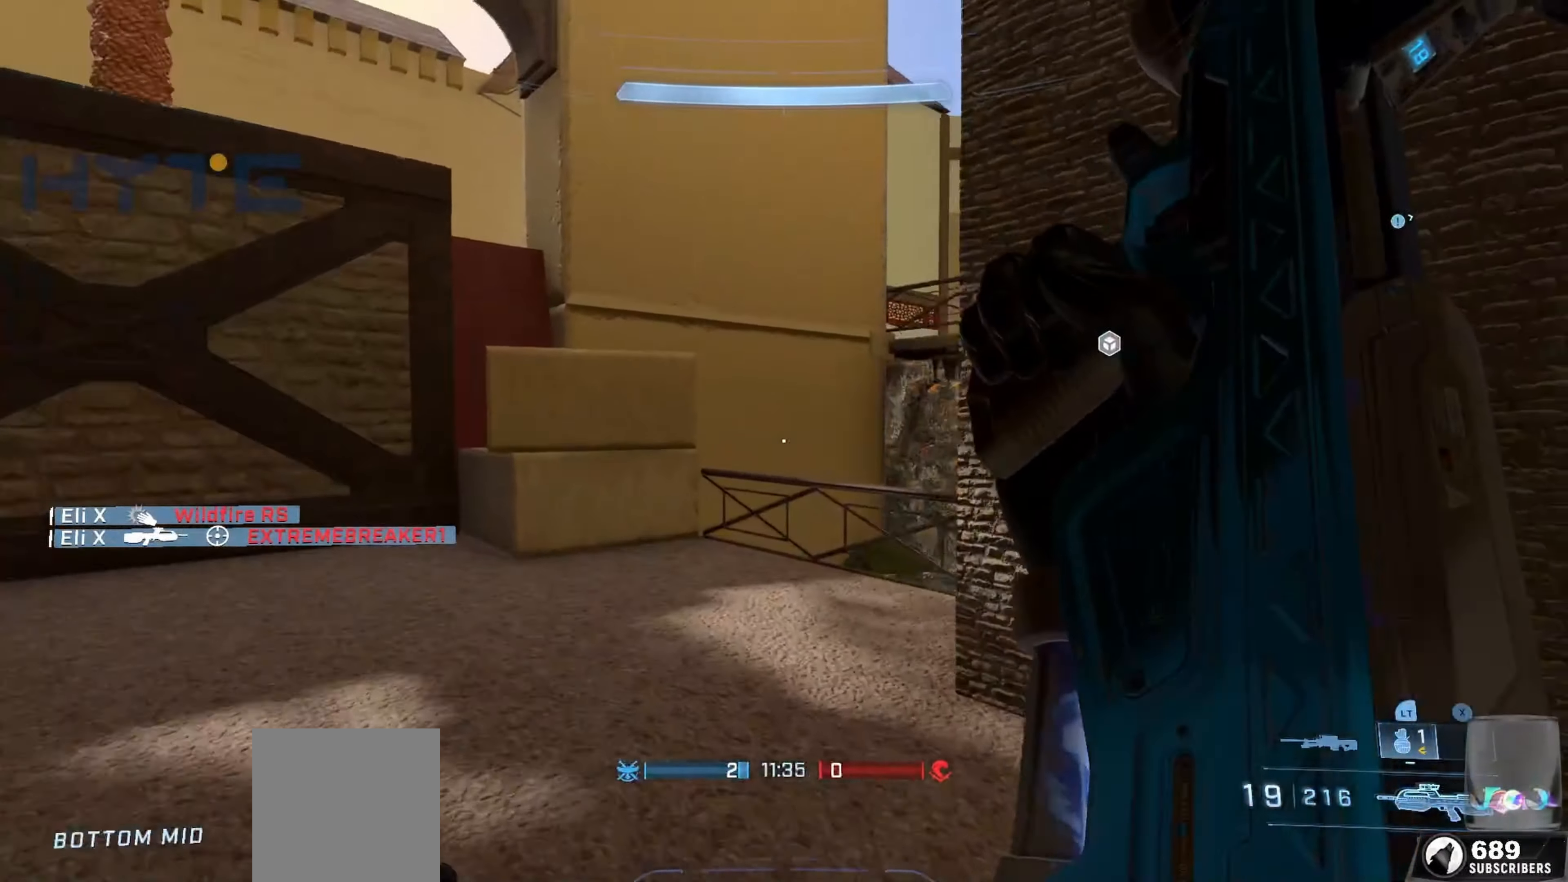
{"buttons": ["Y", "L1"], "left_stick": "up-left", "right_stick": "right", "events": [[33, "right_stick", "center"], [383, "L1", "down"], [433, "right_stick", "right"], [500, "Y", "down"]]}
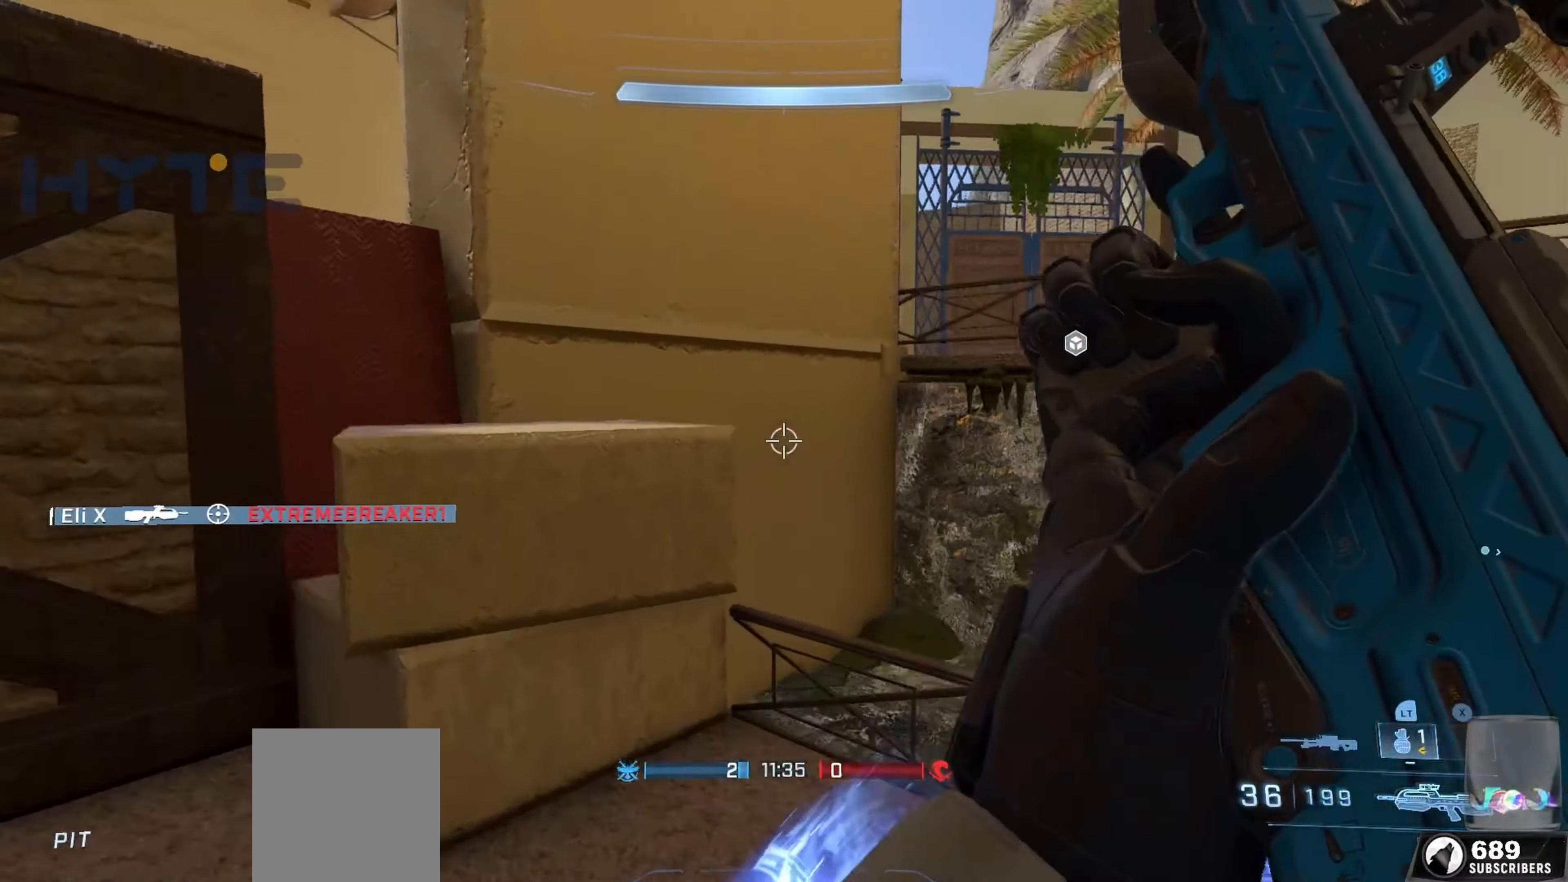
{"buttons": ["A"], "left_stick": "up-left", "right_stick": "center", "events": [[33, "L1", "up"], [66, "L3", "down"], [83, "Y", "up"], [100, "right_stick", "down-right"], [233, "right_stick", "right"], [433, "right_stick", "center"], [450, "L3", "up"], [466, "A", "down"]]}
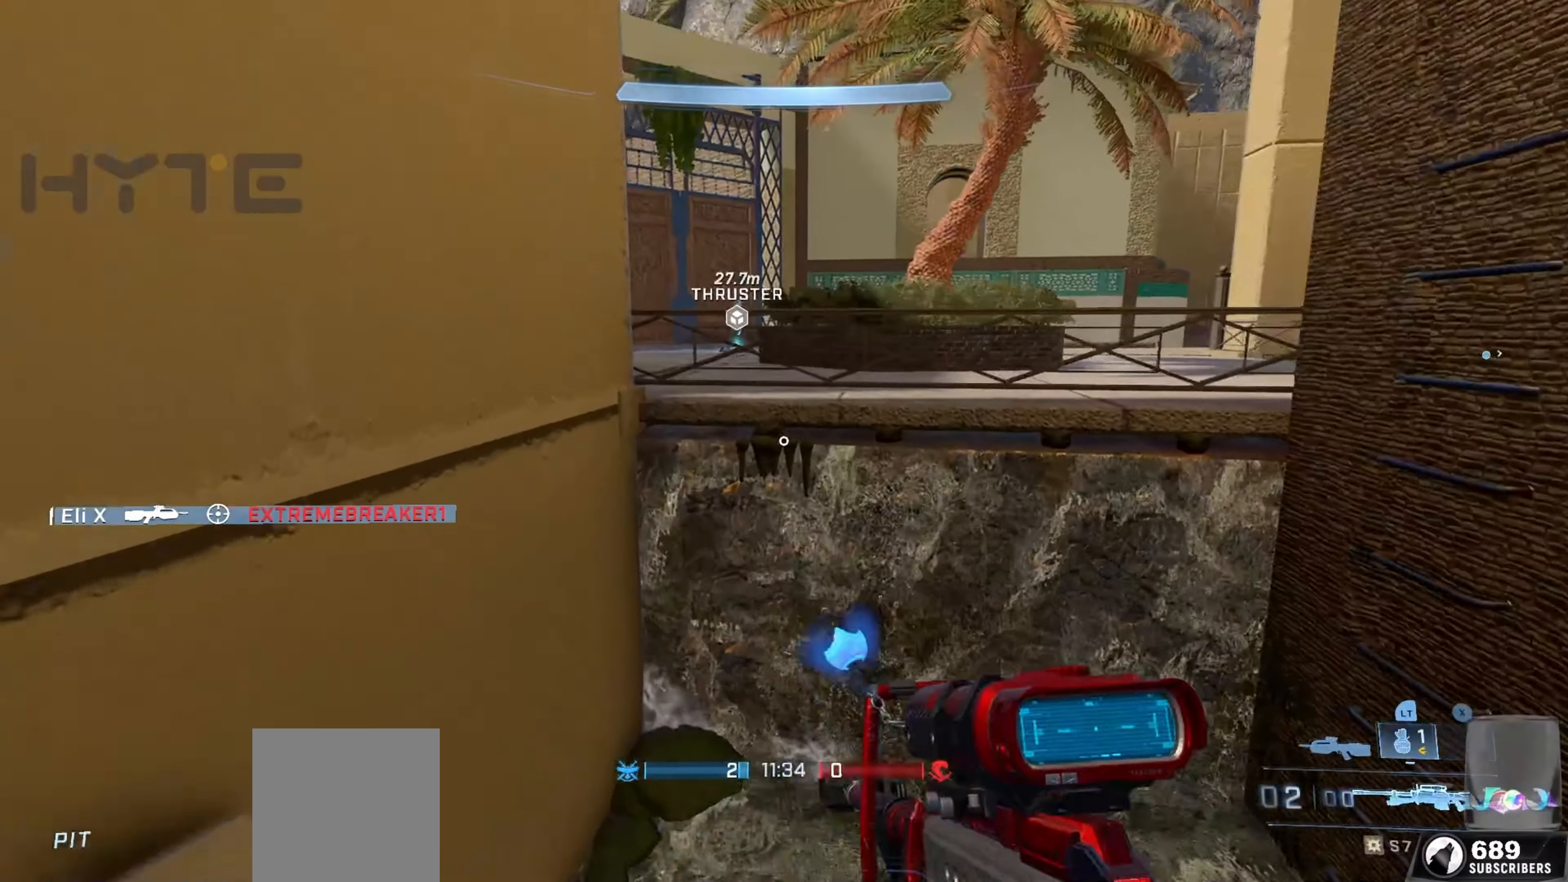
{"buttons": ["L1"], "left_stick": "up", "right_stick": "right", "events": [[50, "left_stick", "up"], [50, "right_stick", "right"], [166, "A", "up"], [383, "Y", "down"], [400, "L1", "down"], [483, "Y", "up"]]}
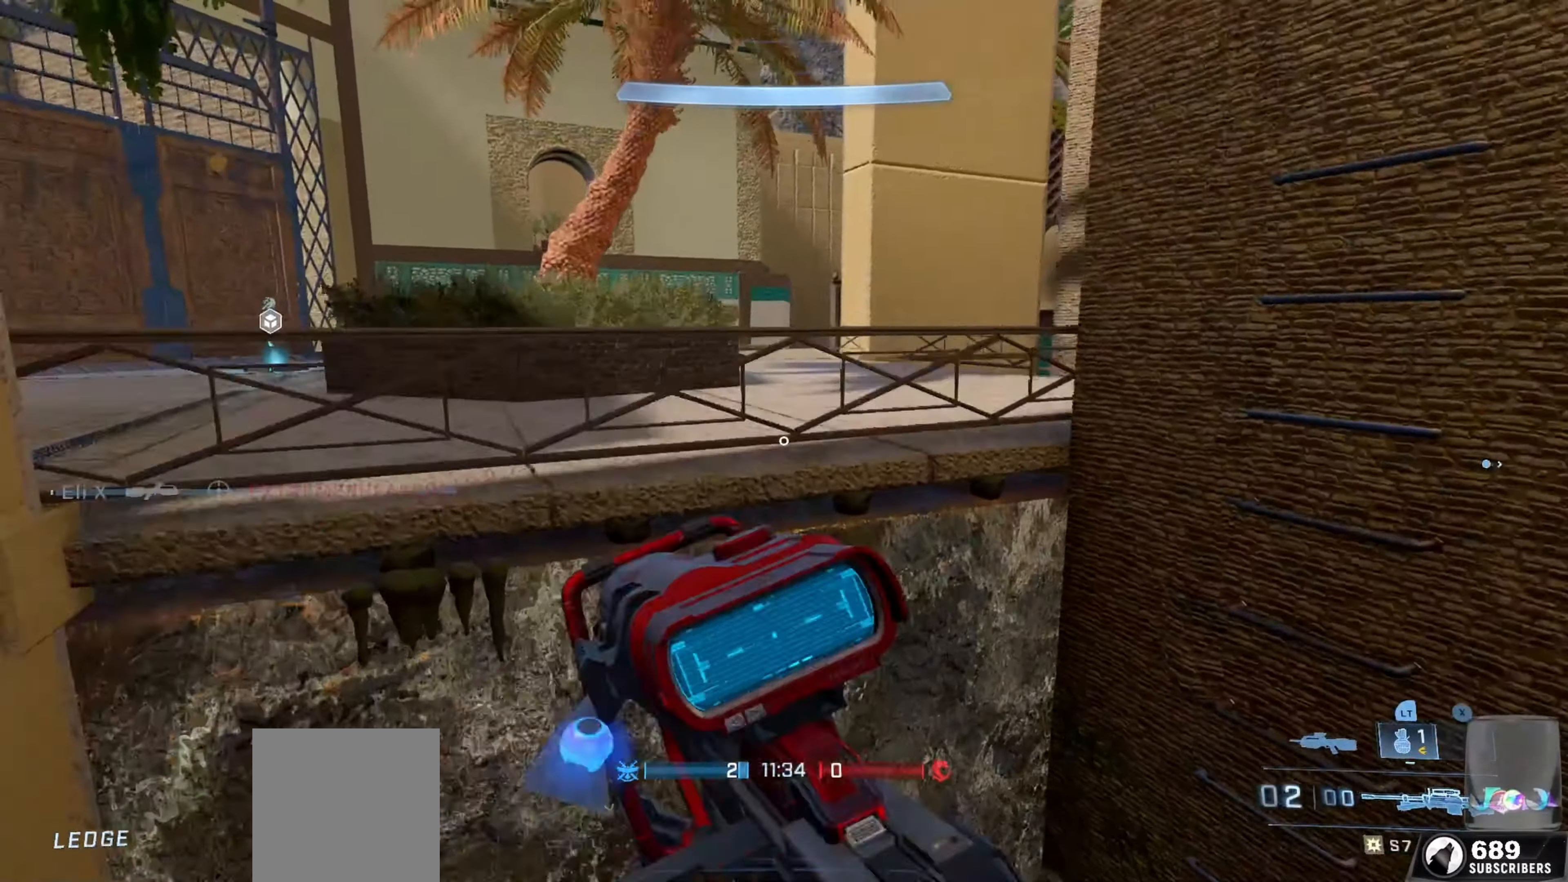
{"buttons": ["L3"], "left_stick": "up", "right_stick": "center", "events": [[16, "right_stick", "center"], [66, "L1", "up"], [133, "Y", "down"], [150, "right_stick", "right"], [166, "L3", "down"], [233, "Y", "up"], [333, "right_stick", "center"]]}
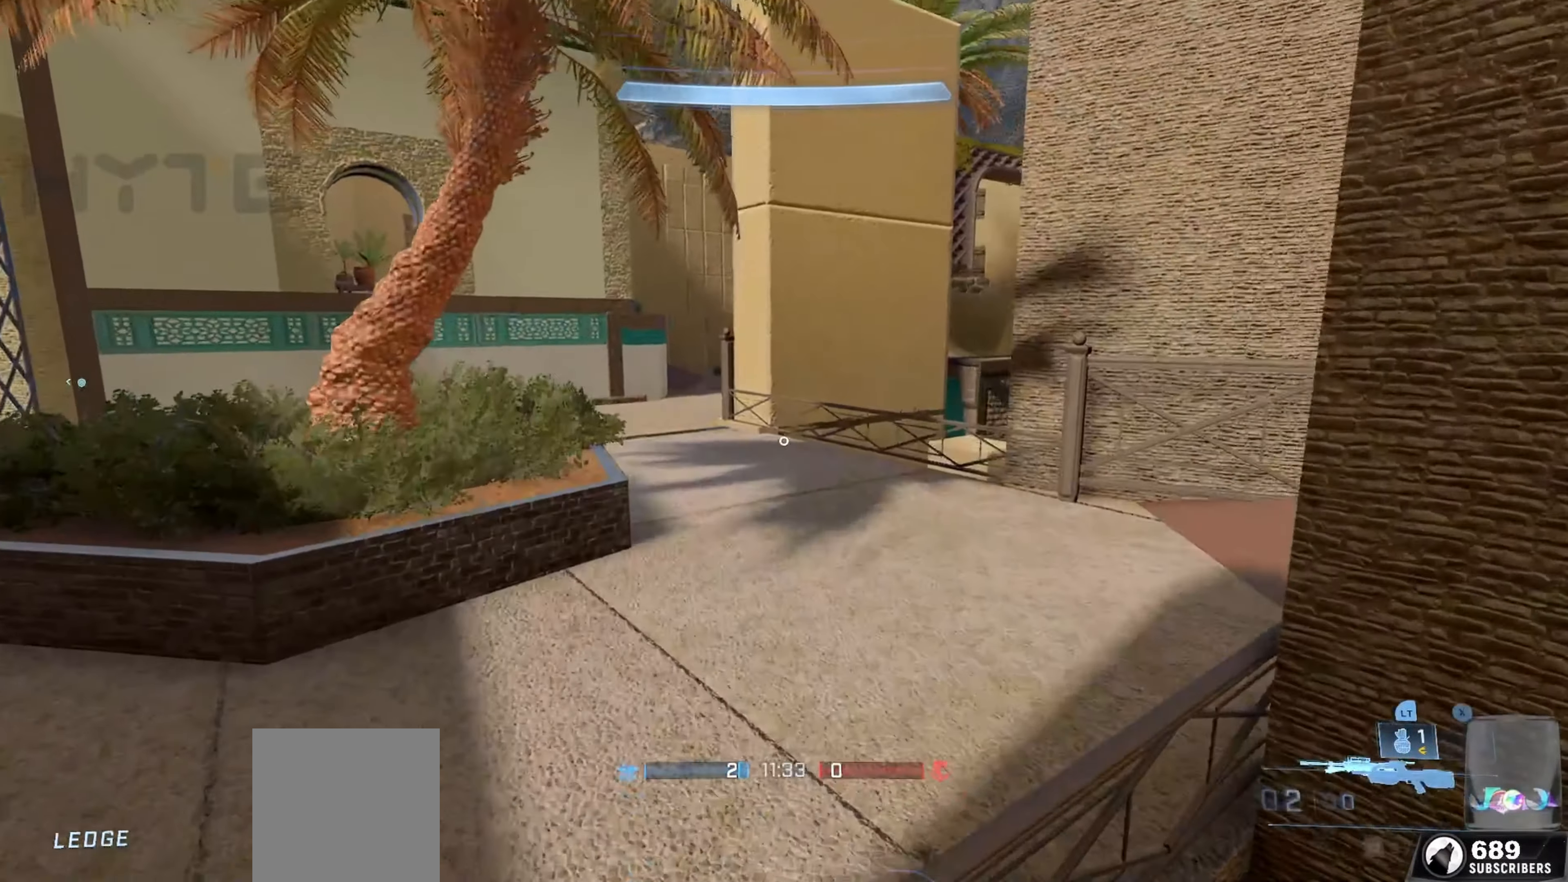
{"buttons": ["L3"], "left_stick": "up", "right_stick": "up", "events": [[100, "right_stick", "right"], [250, "right_stick", "center"], [350, "right_stick", "up"]]}
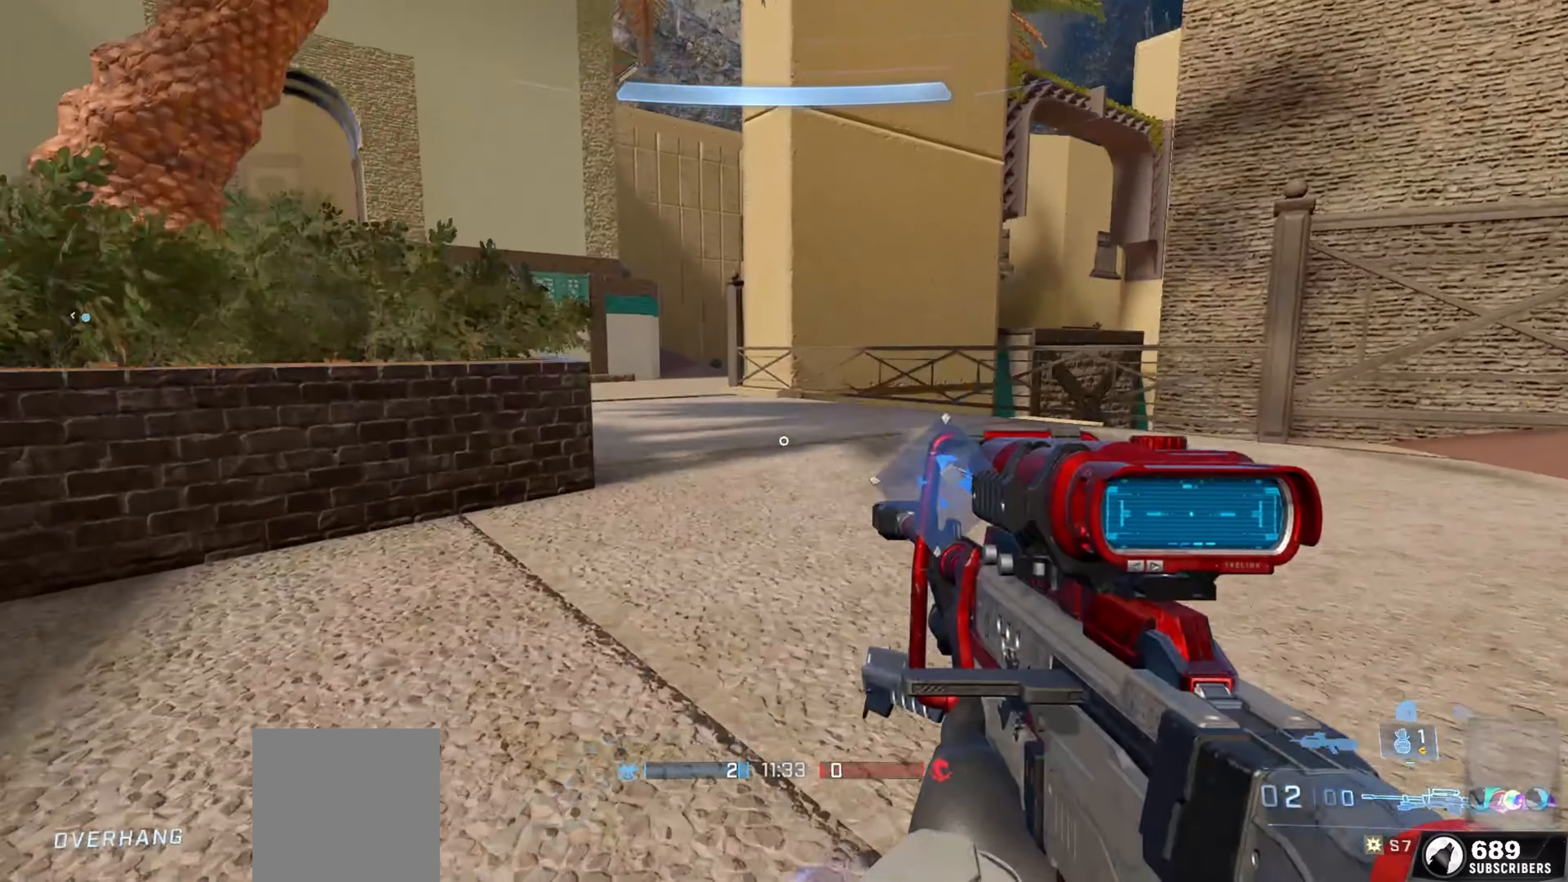
{"buttons": [], "left_stick": "center", "right_stick": "center", "events": [[33, "right_stick", "center"], [200, "Y", "down"], [283, "L3", "up"], [283, "Y", "up"], [283, "right_stick", "up-right"], [366, "Y", "down"], [416, "left_stick", "left"], [416, "right_stick", "center"], [450, "Y", "up"], [466, "left_stick", "center"]]}
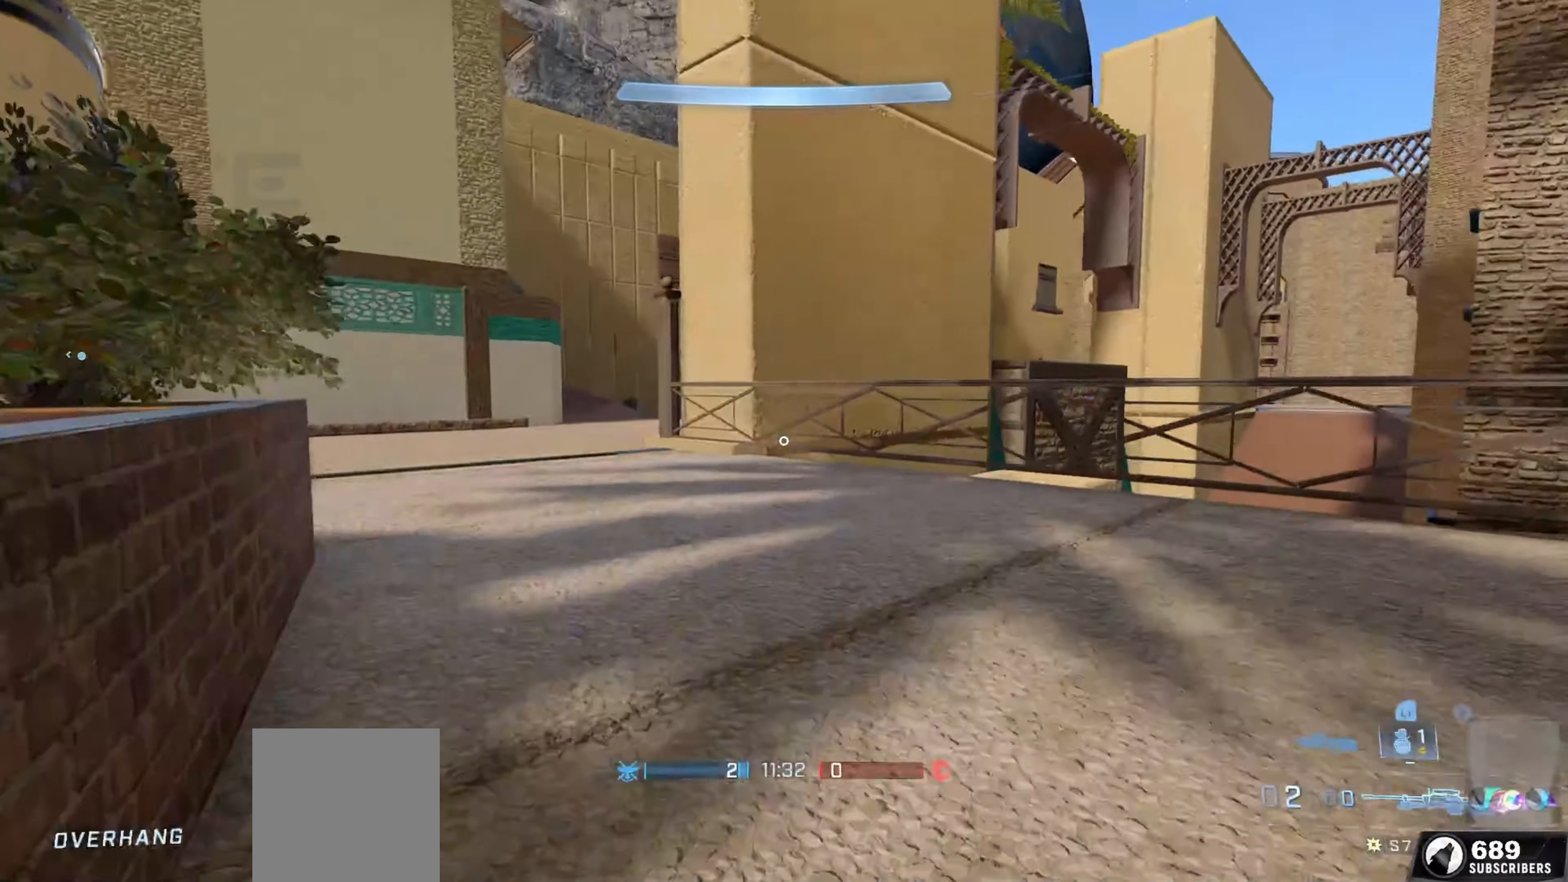
{"buttons": [], "left_stick": "up-left", "right_stick": "right", "events": [[33, "left_stick", "left"], [83, "left_stick", "up-left"], [100, "right_stick", "right"], [183, "L1", "down"], [333, "L1", "up"], [333, "right_stick", "center"], [433, "right_stick", "right"]]}
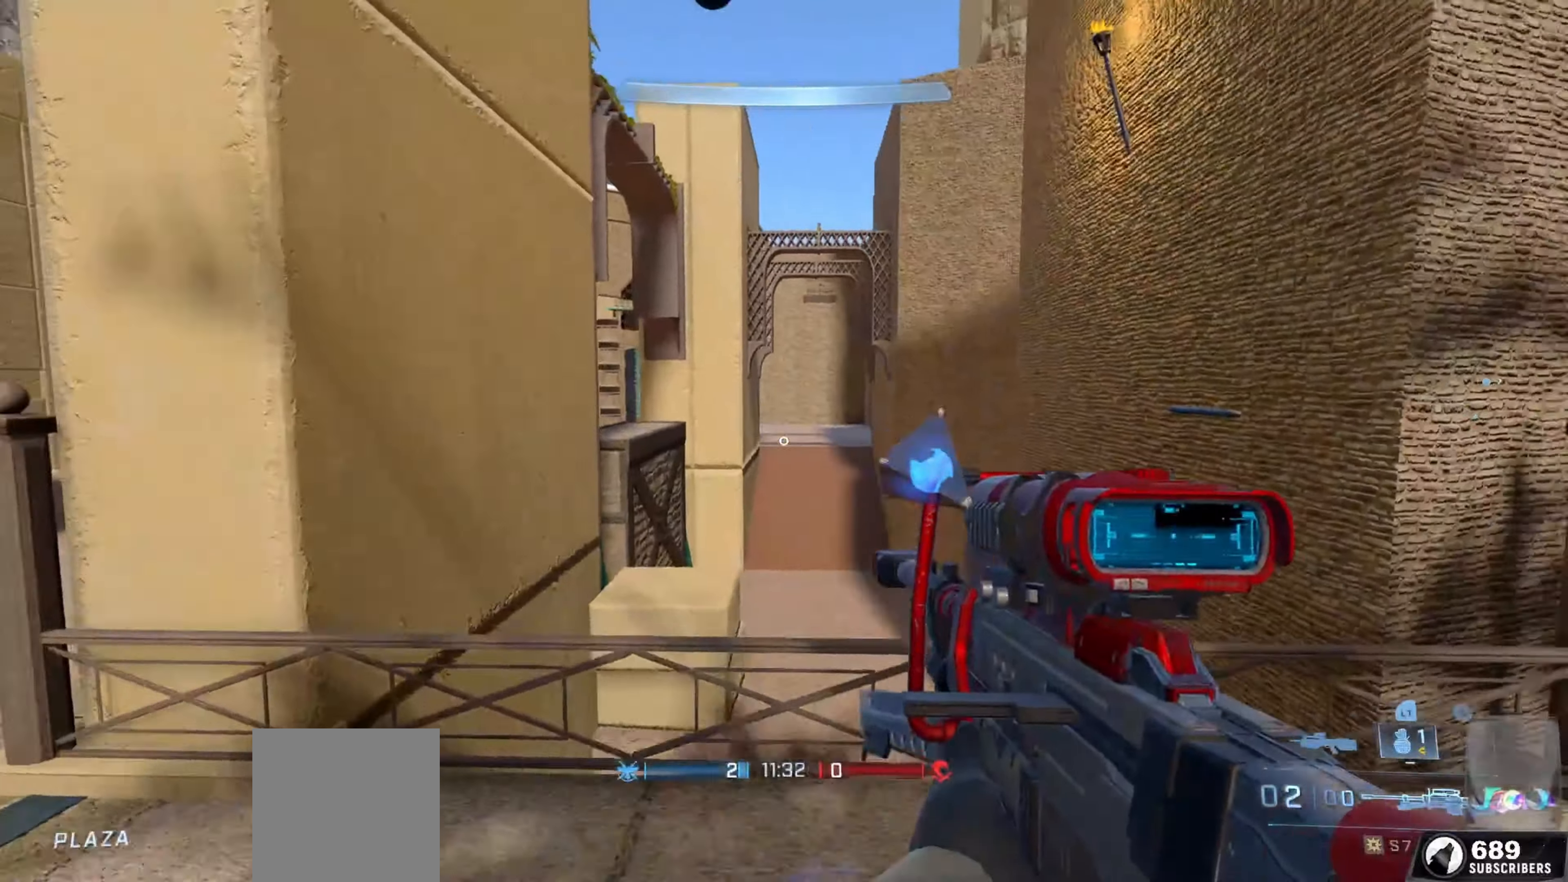
{"buttons": [], "left_stick": "up", "right_stick": "left", "events": [[33, "left_stick", "up"], [33, "right_stick", "center"], [100, "A", "down"], [200, "A", "up"], [333, "A", "down"], [367, "right_stick", "left"], [450, "A", "up"]]}
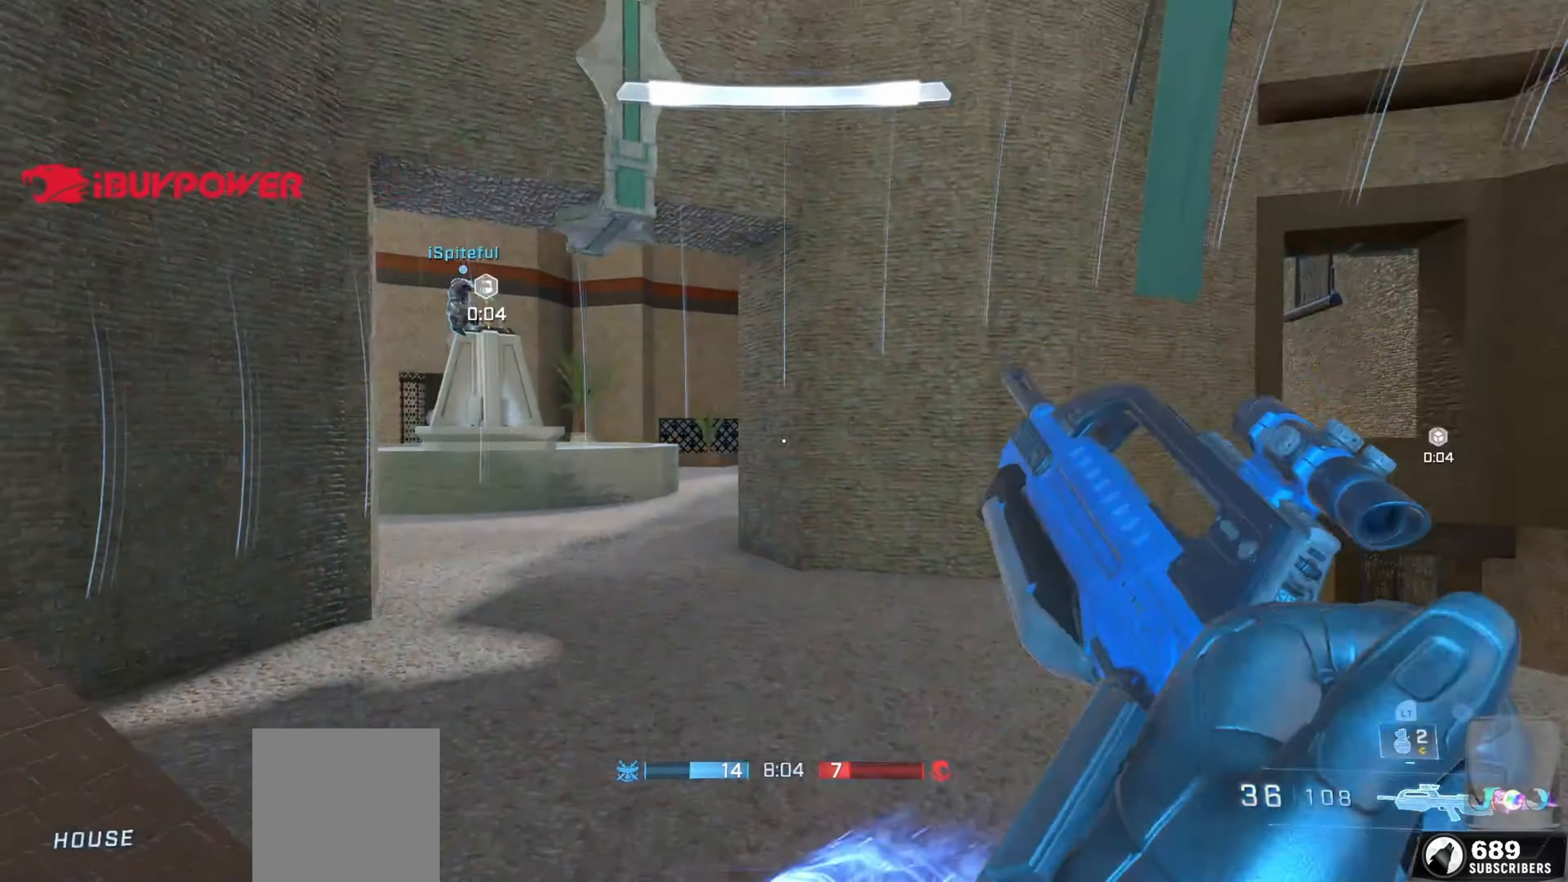
{"buttons": [], "left_stick": "up-left", "right_stick": "center", "events": [[83, "right_stick", "center"], [117, "left_stick", "up-left"], [333, "right_stick", "right"], [450, "right_stick", "center"]]}
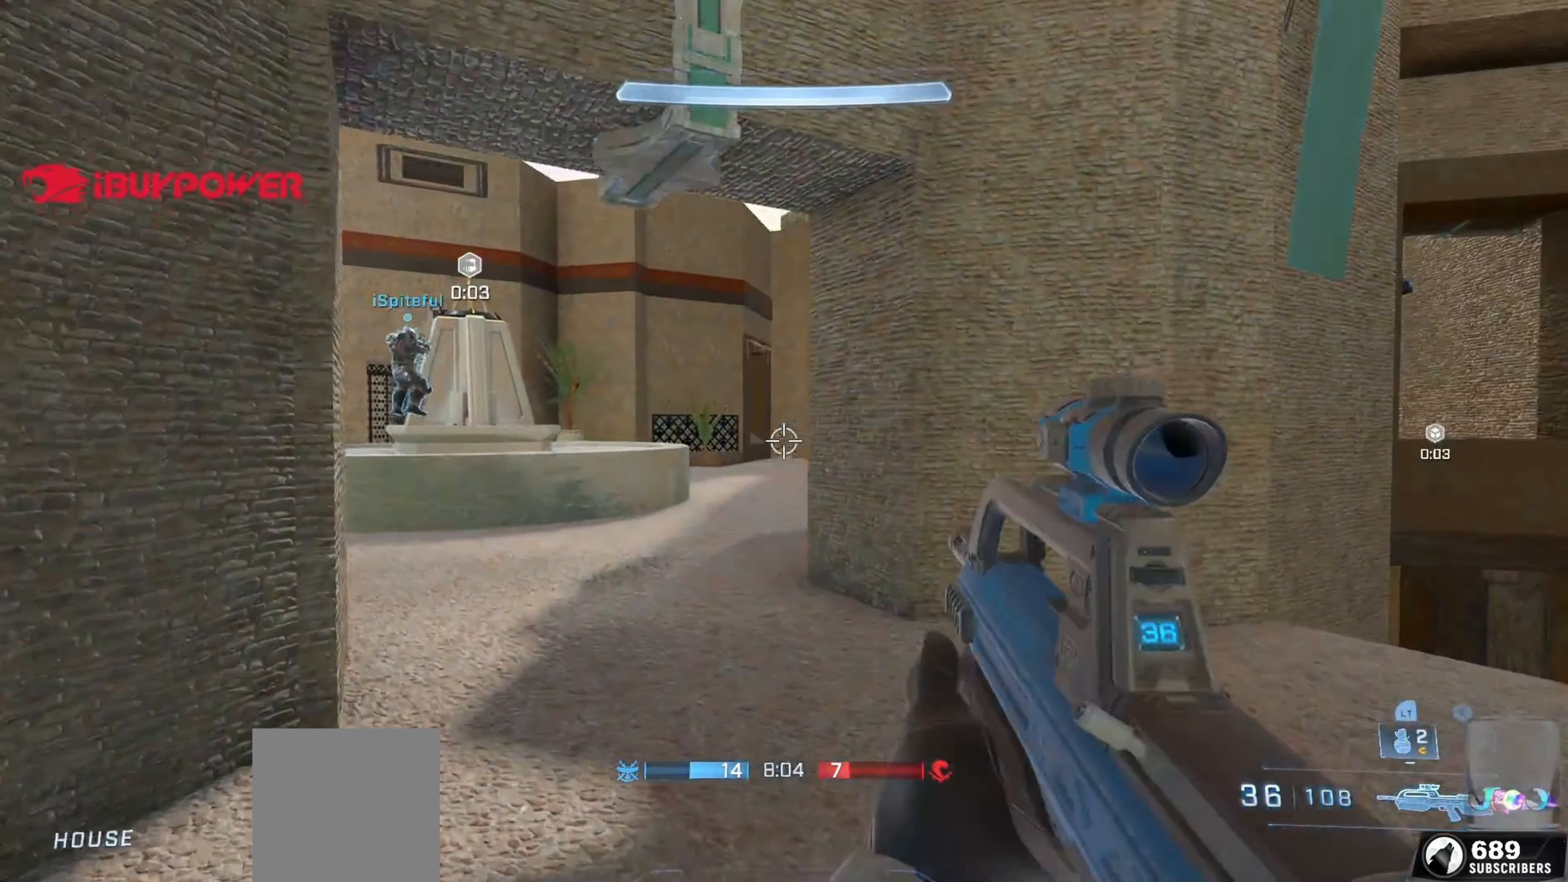
{"buttons": [], "left_stick": "up", "right_stick": "up-right", "events": [[17, "right_stick", "right"], [117, "right_stick", "center"], [167, "right_stick", "up-right"], [400, "left_stick", "up"]]}
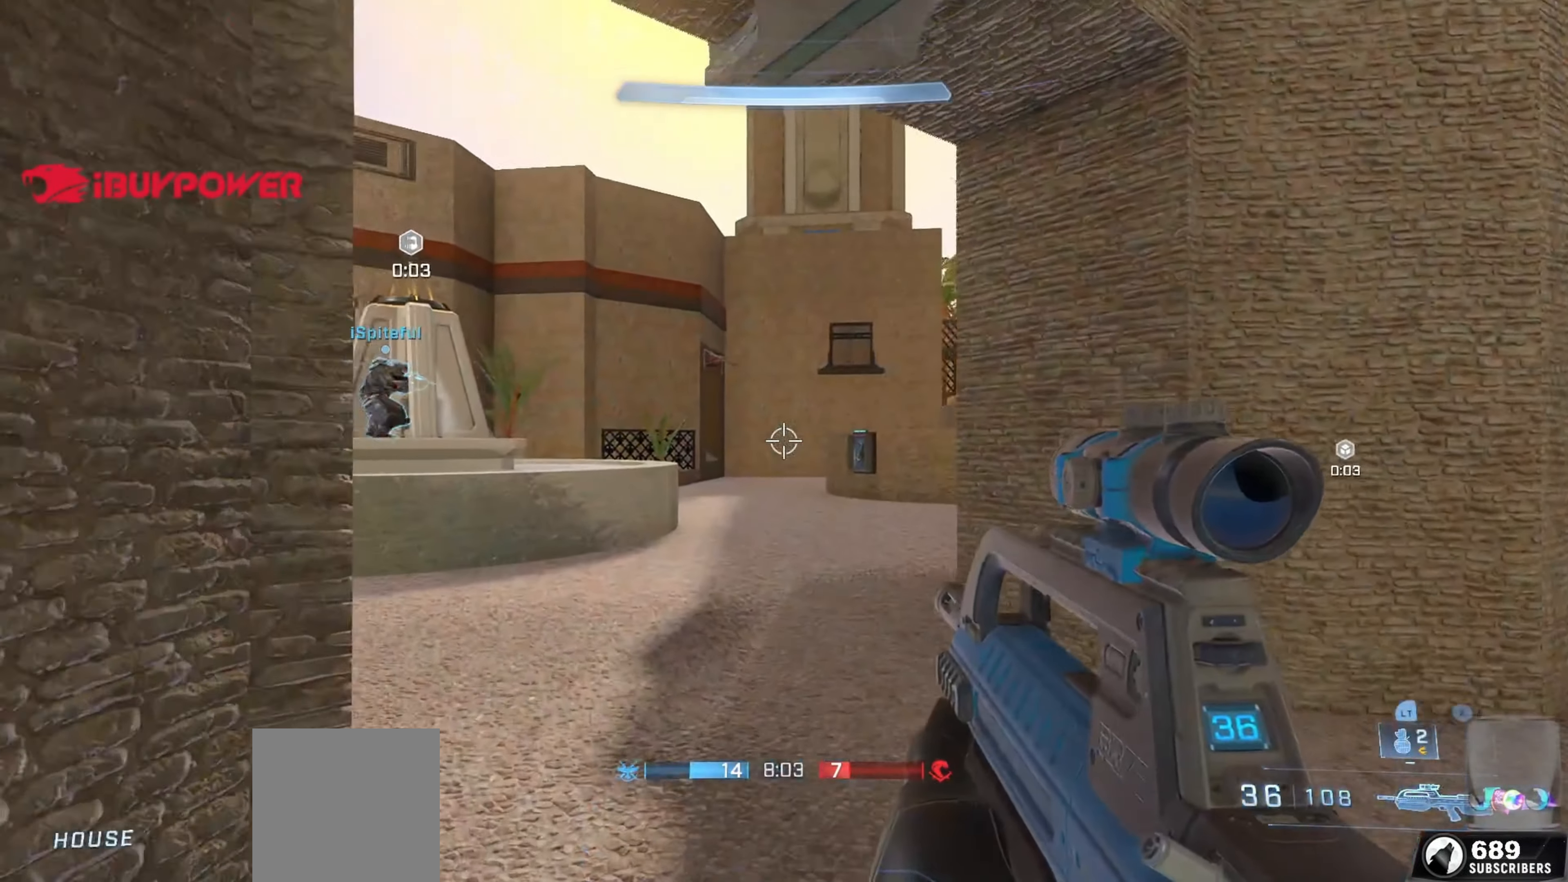
{"buttons": [], "left_stick": "down-left", "right_stick": "right", "events": [[17, "left_stick", "up-right"], [33, "right_stick", "left"], [217, "left_stick", "down-right"], [267, "left_stick", "down"], [283, "right_stick", "center"], [367, "left_stick", "down-left"], [400, "right_stick", "right"]]}
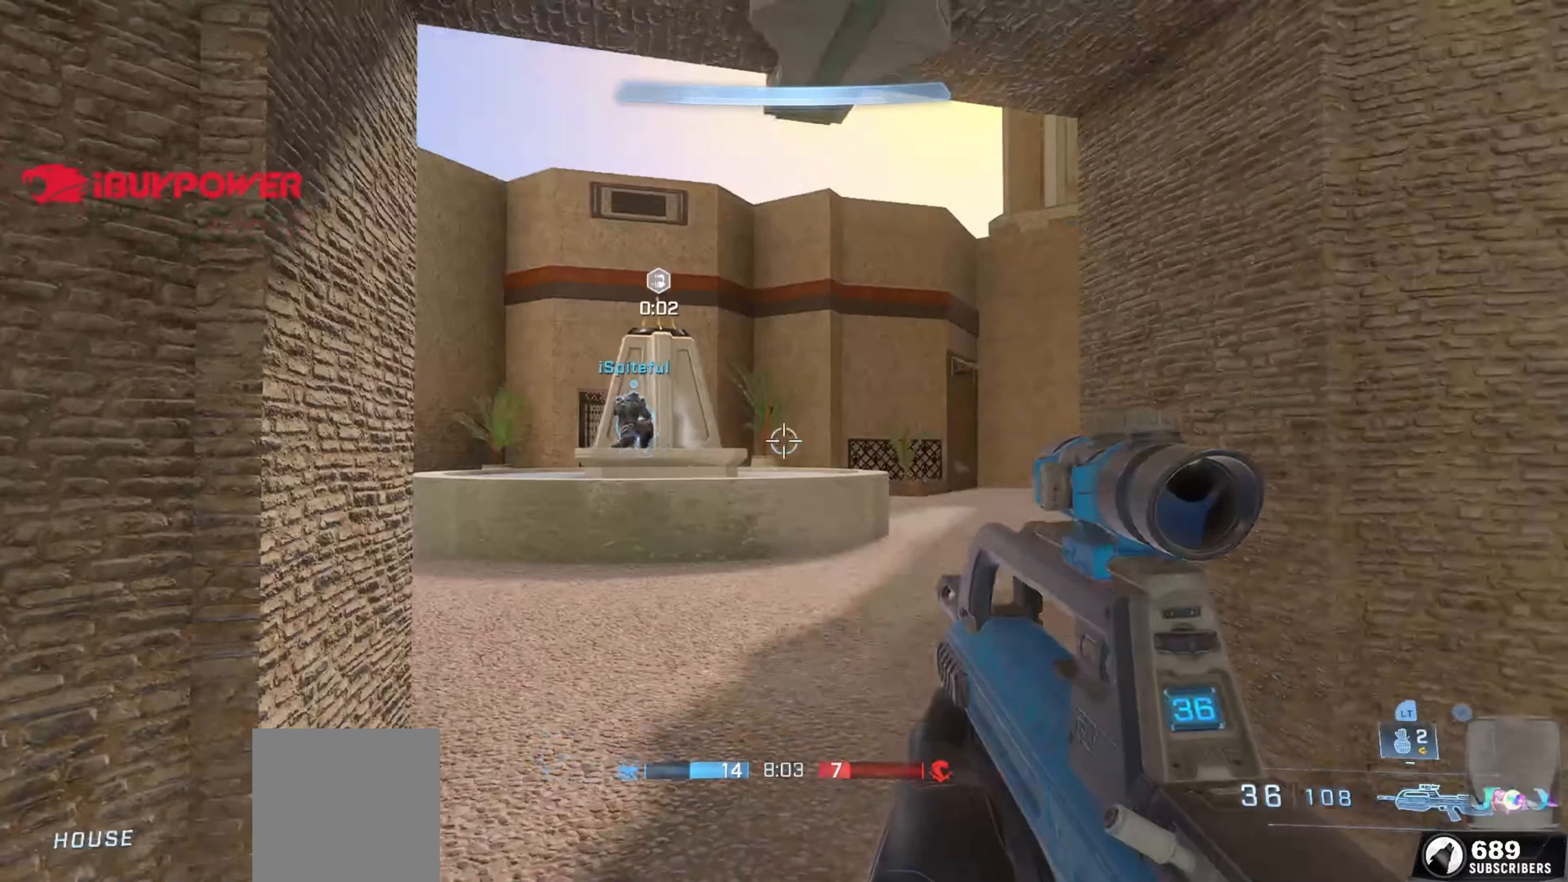
{"buttons": [], "left_stick": "down-left", "right_stick": "left", "events": [[83, "L3", "down"], [117, "right_stick", "center"], [183, "L3", "up"], [233, "right_stick", "left"]]}
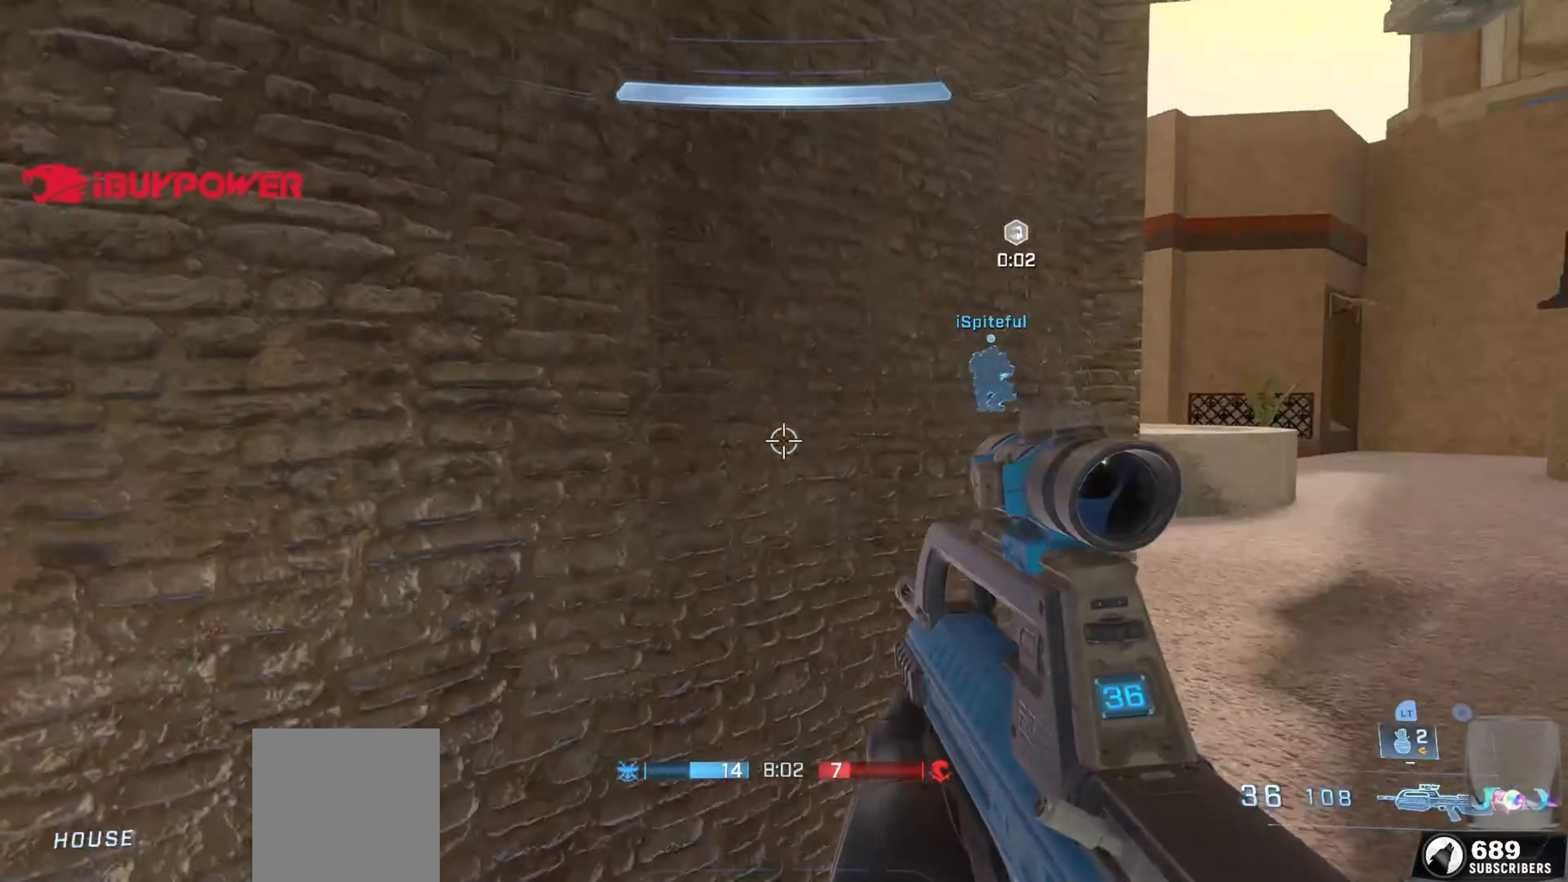
{"buttons": [], "left_stick": "up-left", "right_stick": "right", "events": [[67, "left_stick", "up-left"], [183, "A", "down"], [350, "A", "up"], [400, "right_stick", "center"], [450, "right_stick", "right"]]}
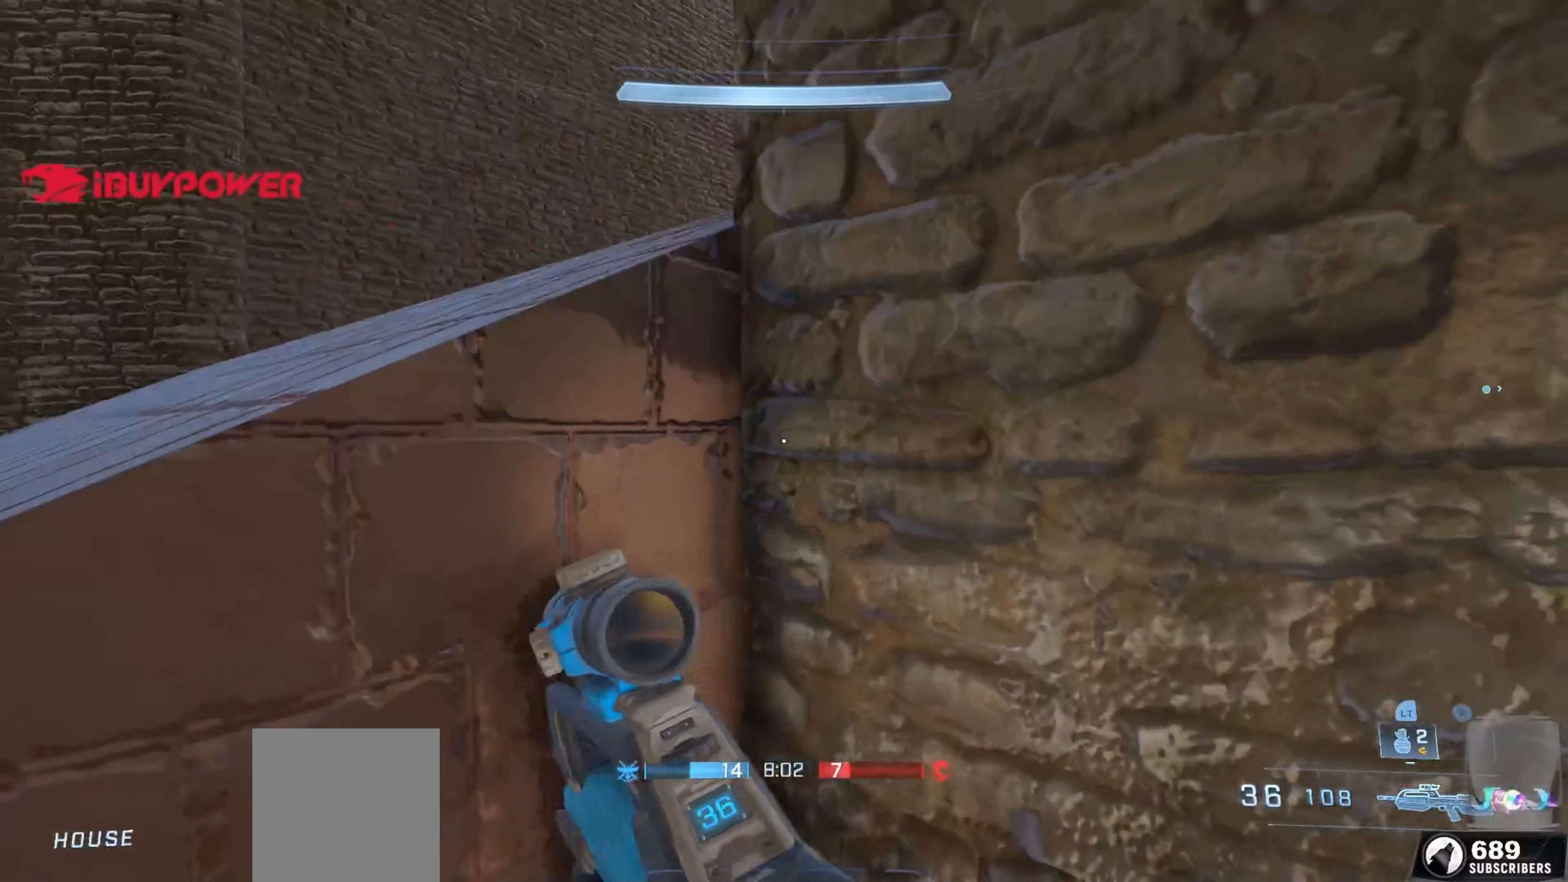
{"buttons": ["A"], "left_stick": "up-left", "right_stick": "center", "events": [[17, "L1", "down"], [167, "L1", "up"], [483, "A", "down"], [483, "right_stick", "center"]]}
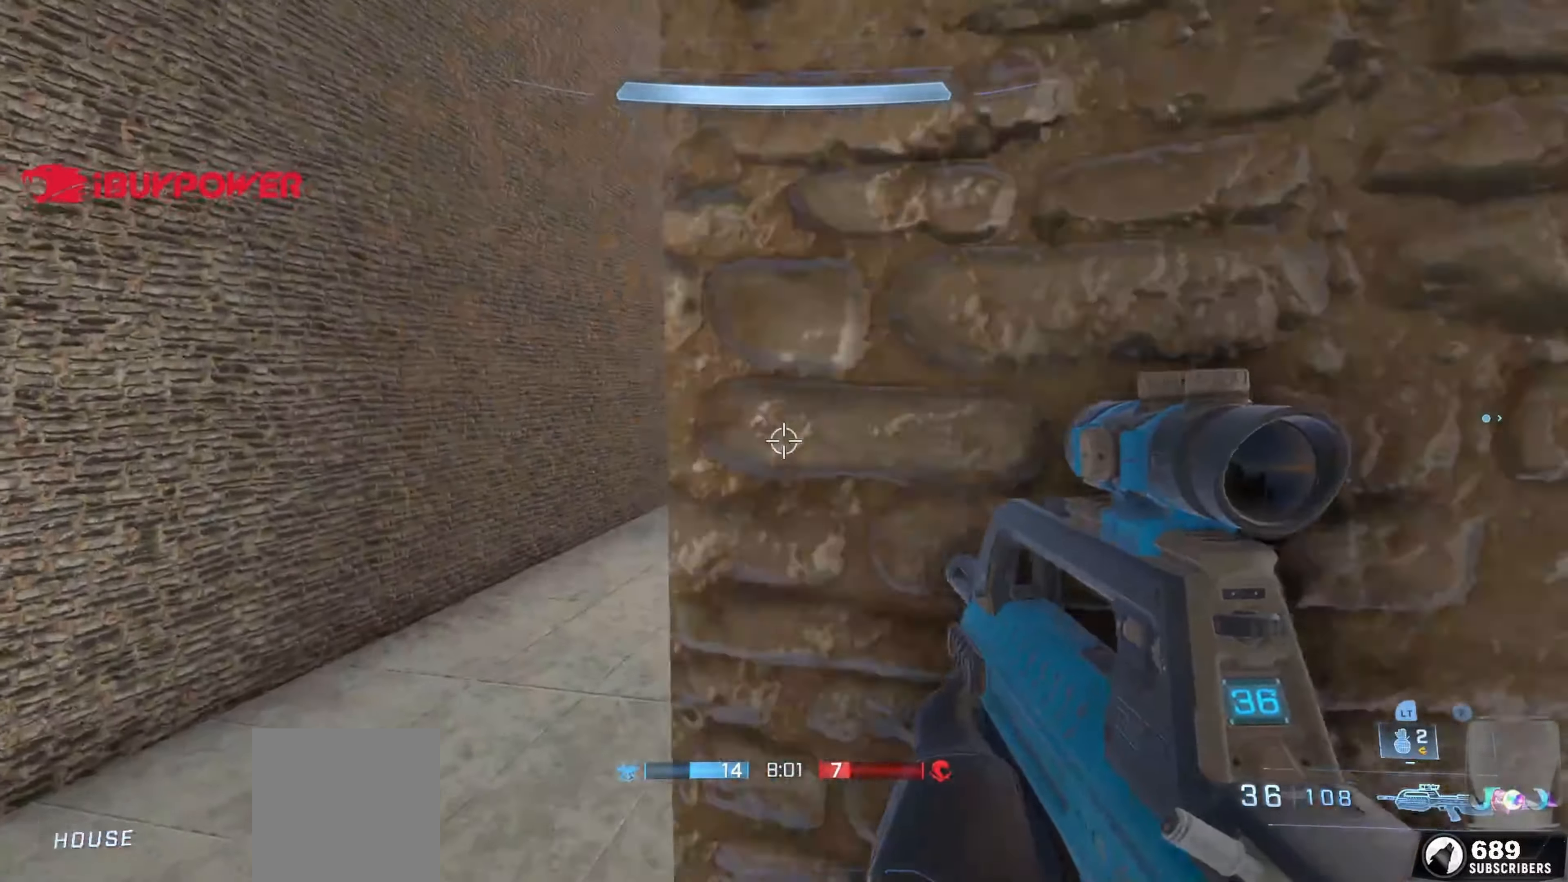
{"buttons": ["A"], "left_stick": "up-left", "right_stick": "right", "events": [[100, "A", "up"], [100, "right_stick", "right"], [217, "A", "down"], [250, "right_stick", "center"], [317, "A", "up"], [350, "right_stick", "right"], [417, "A", "down"]]}